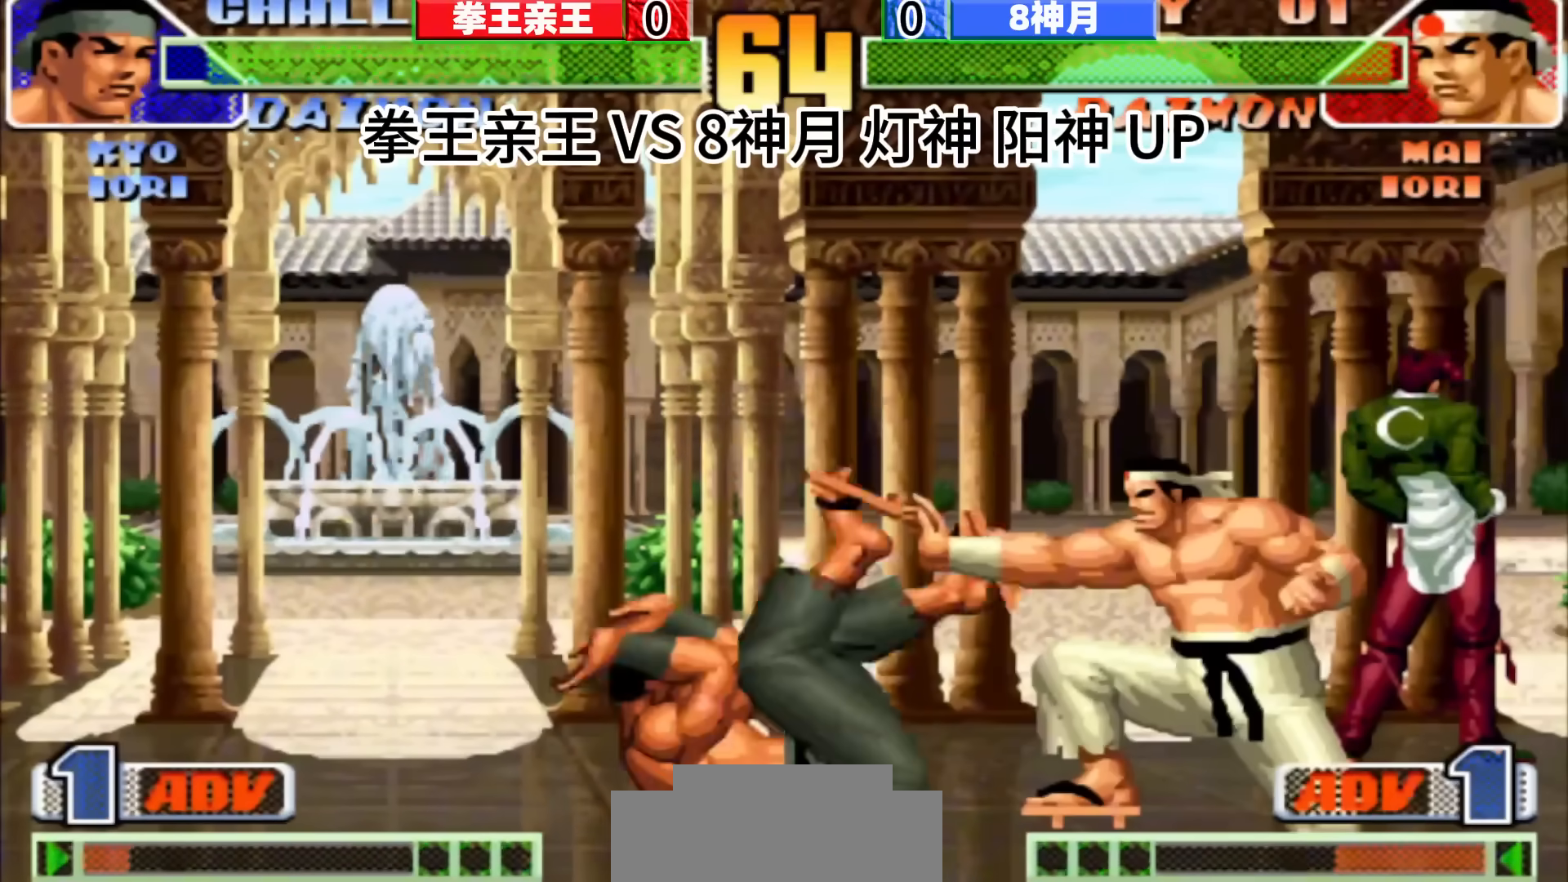
Gameplay with a controller (arcade stick); each line is a JSON object with the inputs held at the frame after it. "events" lists button and stick changes between this image and that frame as [ms after this image, input, new state], when the widget could be followed in between. Not read: C L3 R3.
{"buttons": [], "left_stick": "center", "events": [[67, "left_stick", "right"], [117, "left_stick", "center"], [300, "left_stick", "left"], [383, "left_stick", "center"]]}
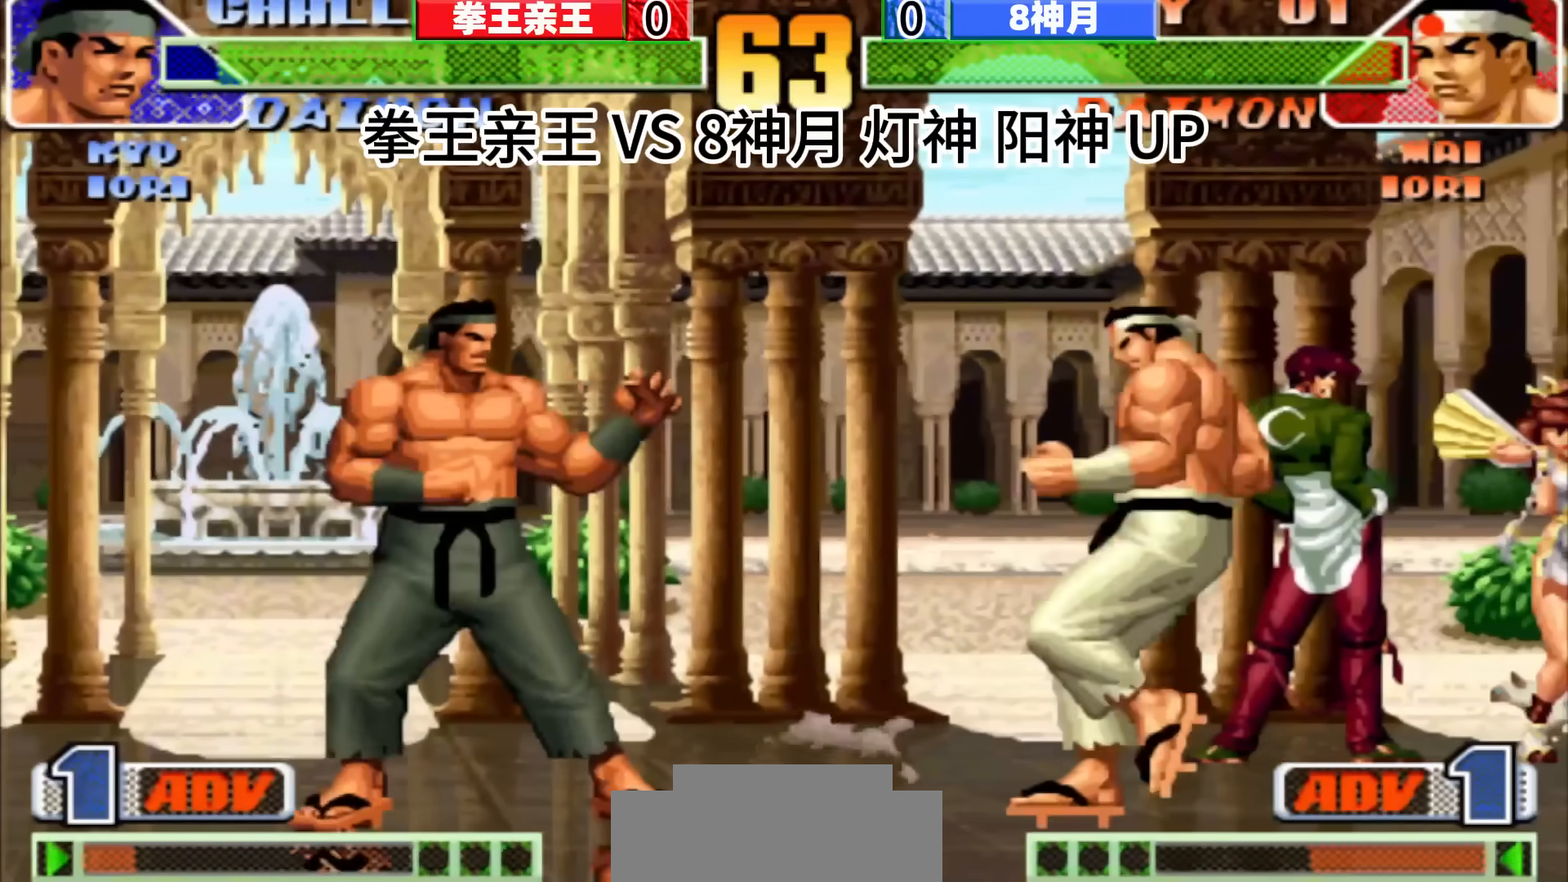
{"buttons": [], "left_stick": "up-right", "events": [[150, "left_stick", "right"], [250, "left_stick", "up-right"]]}
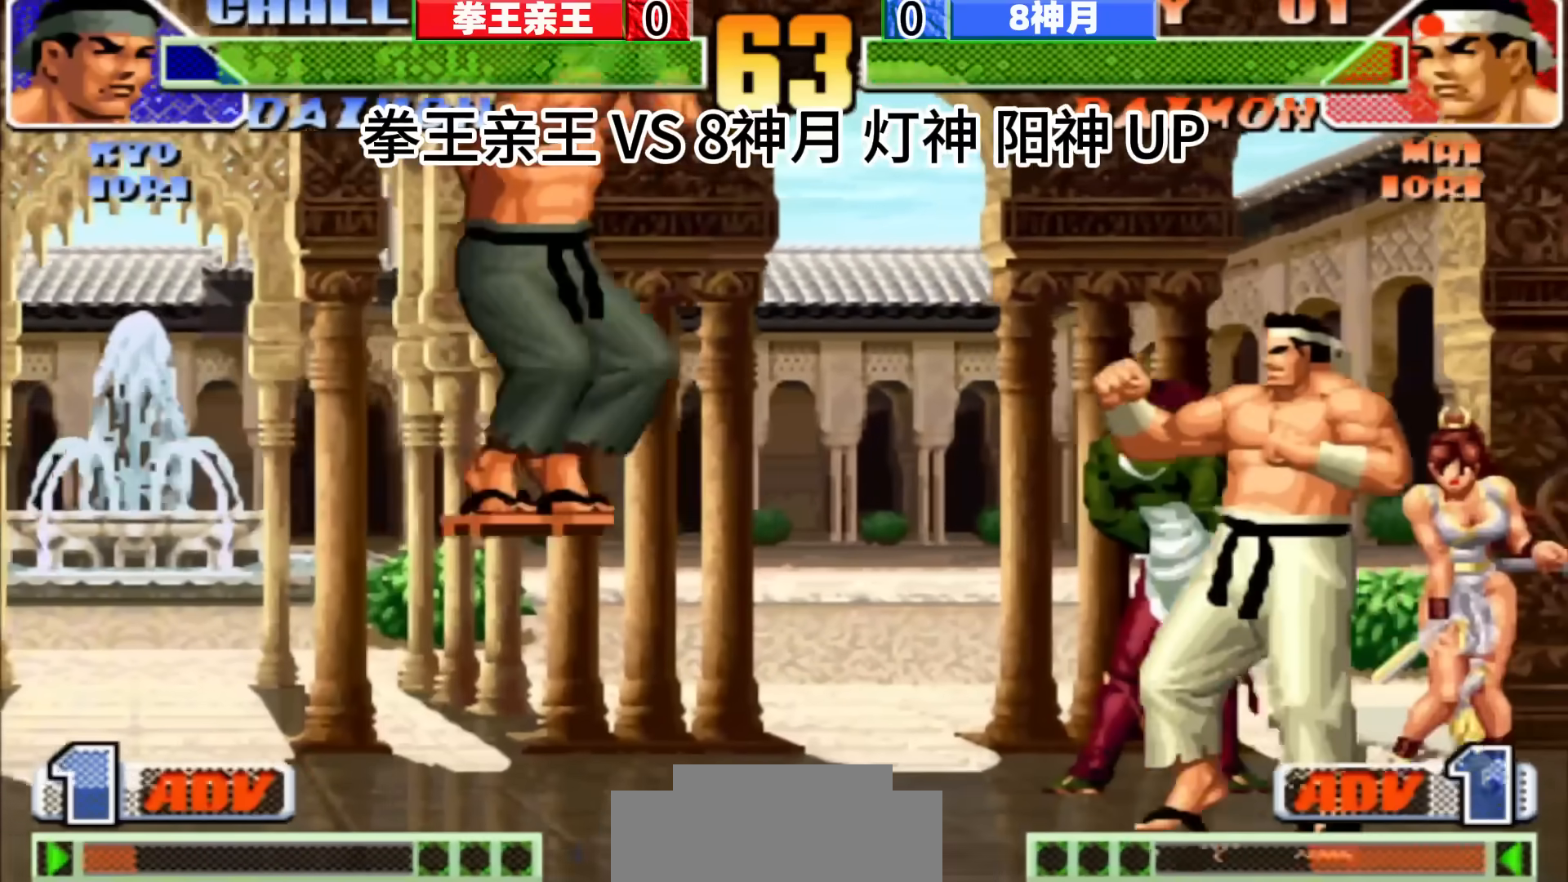
{"buttons": [], "left_stick": "center", "events": [[183, "left_stick", "center"], [233, "left_stick", "left"], [333, "left_stick", "center"]]}
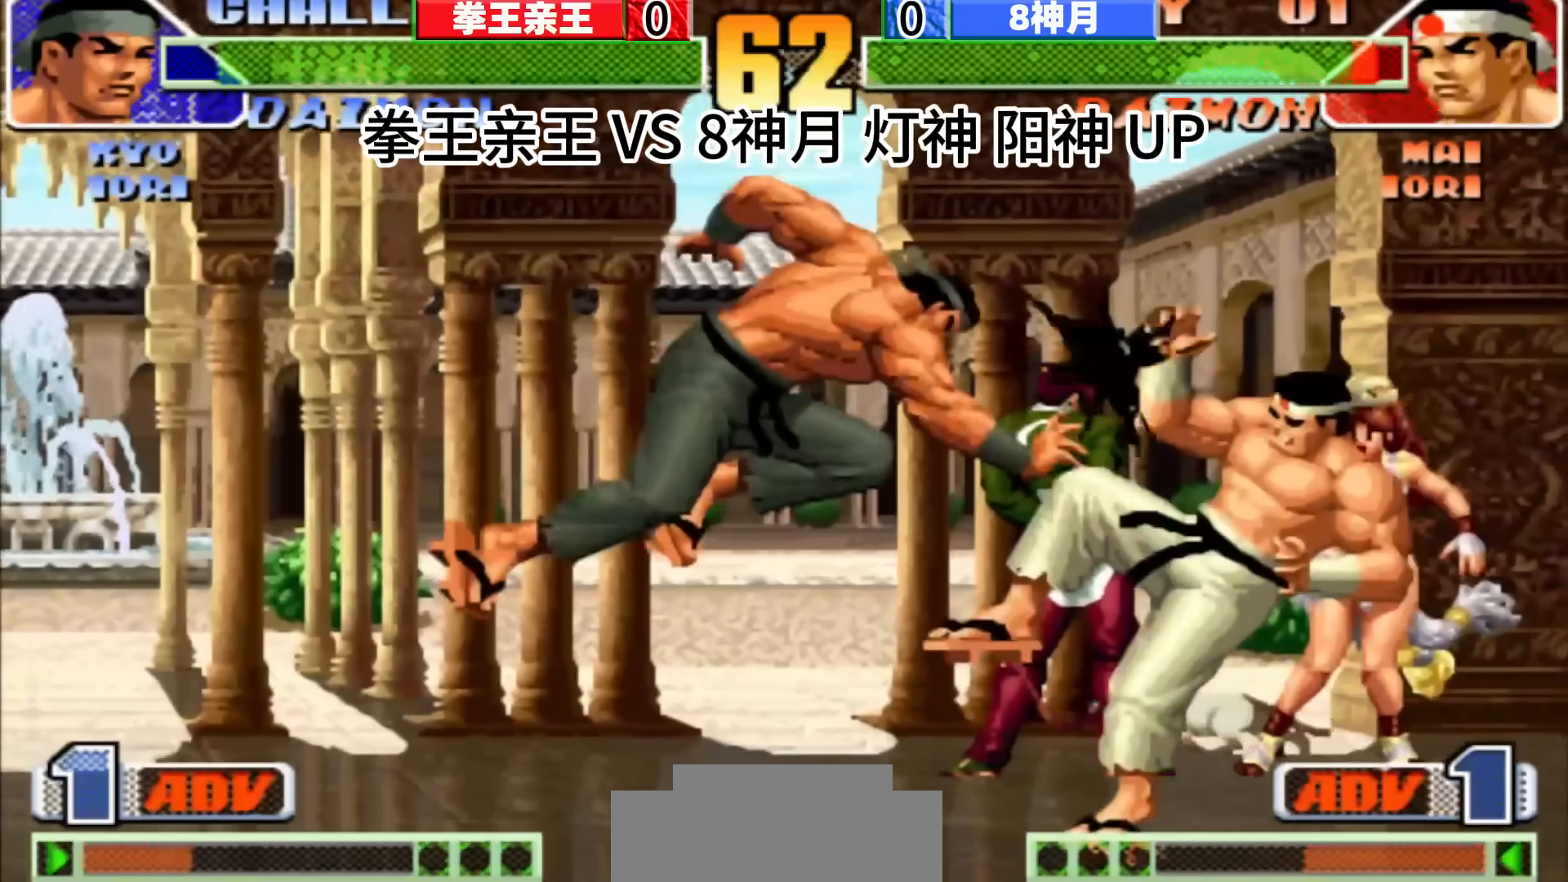
{"buttons": [], "left_stick": "center", "events": [[133, "left_stick", "right"], [200, "left_stick", "center"]]}
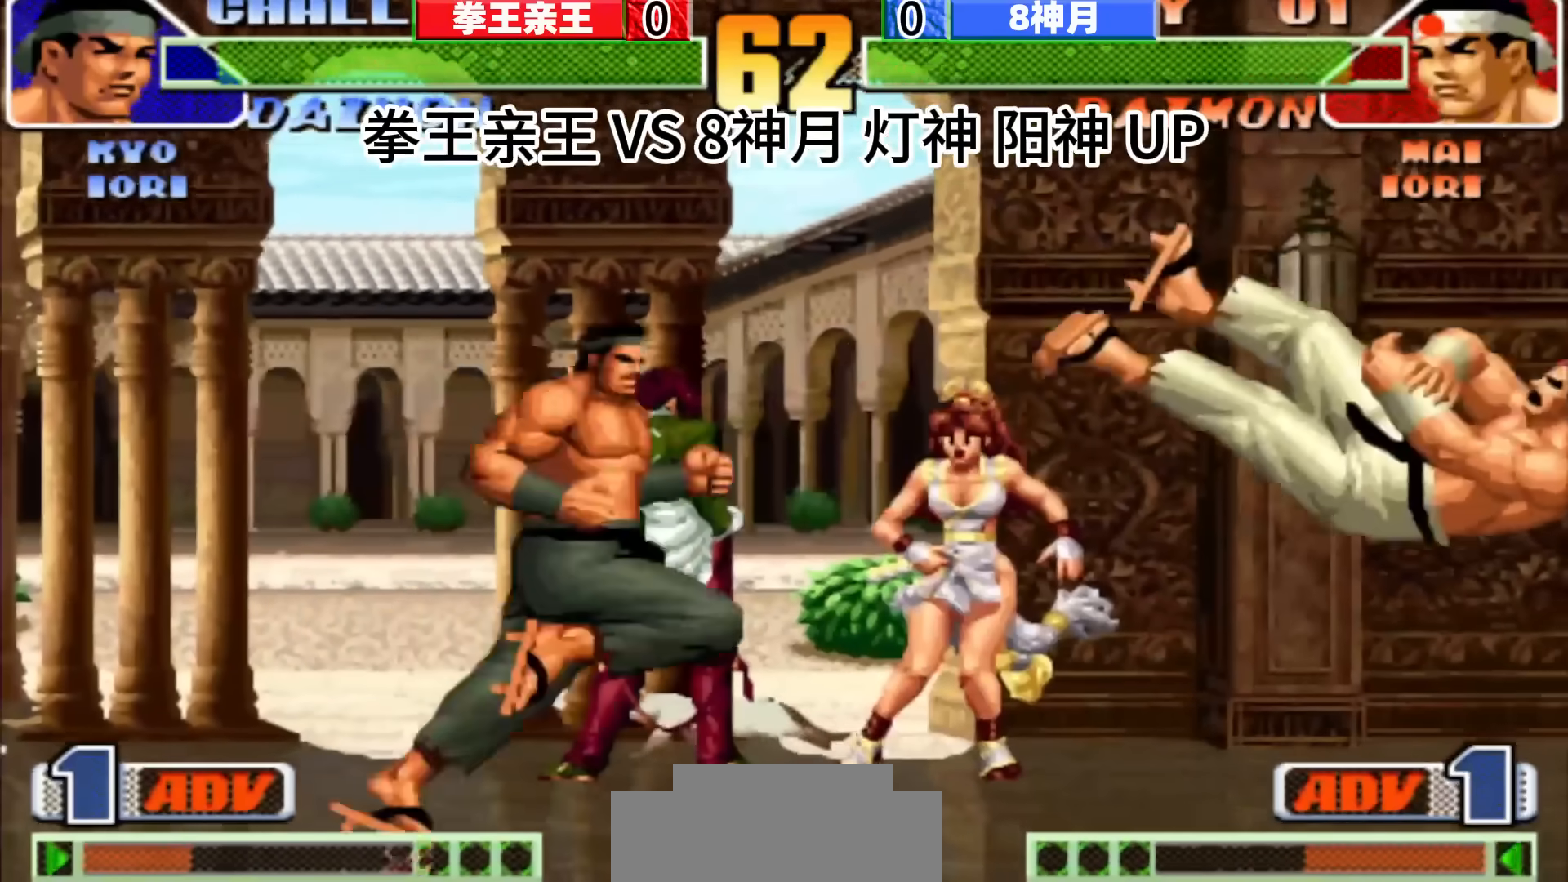
{"buttons": [], "left_stick": "center", "events": [[233, "left_stick", "up"], [300, "left_stick", "center"]]}
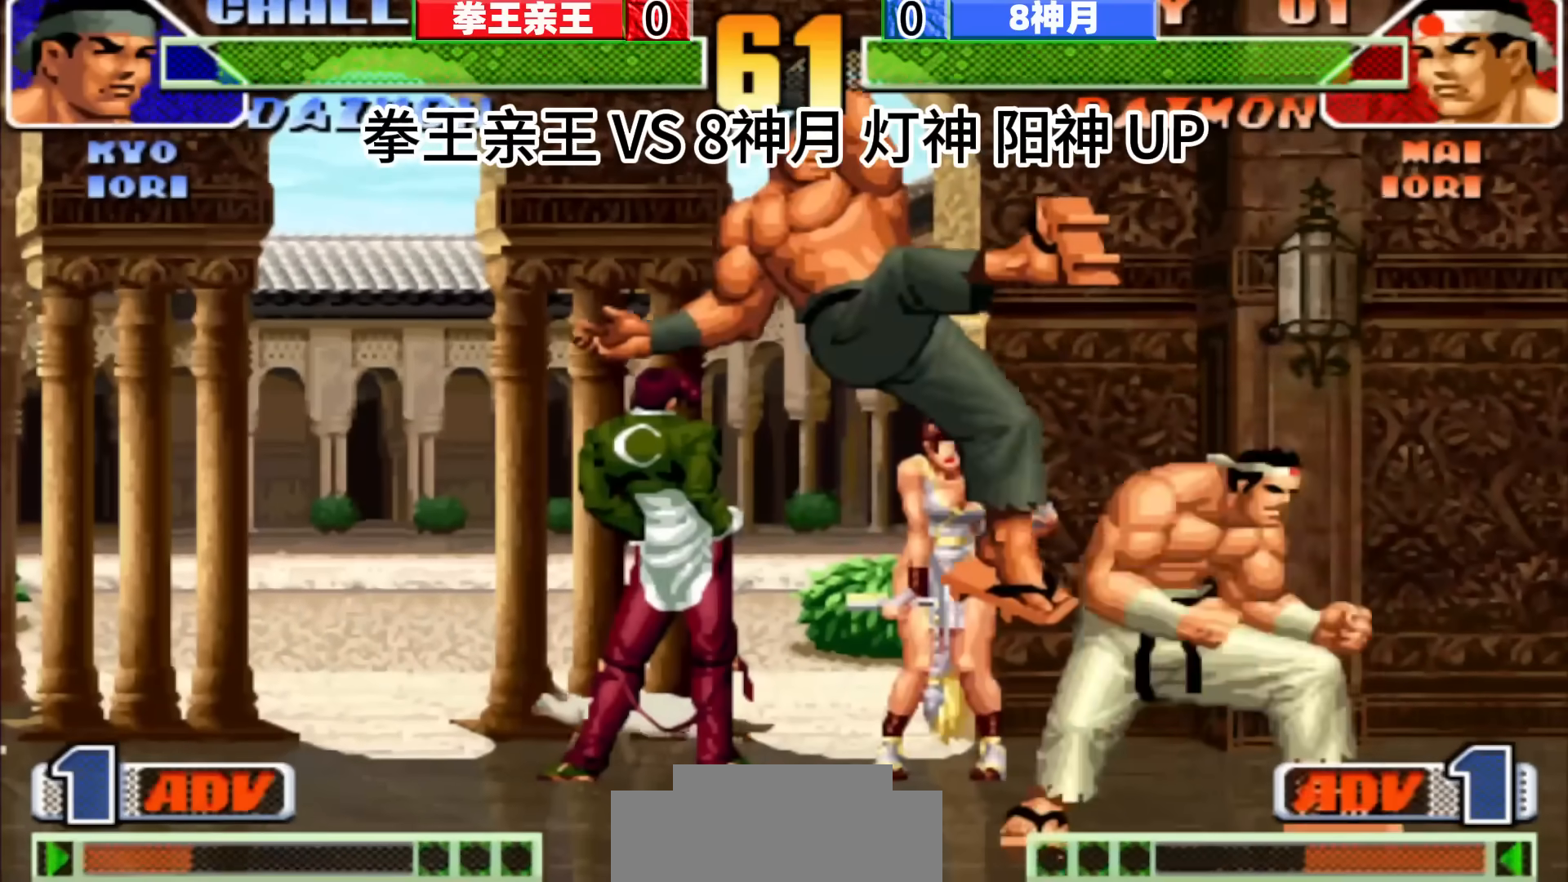
{"buttons": [], "left_stick": "center", "events": [[117, "left_stick", "left"], [383, "left_stick", "center"]]}
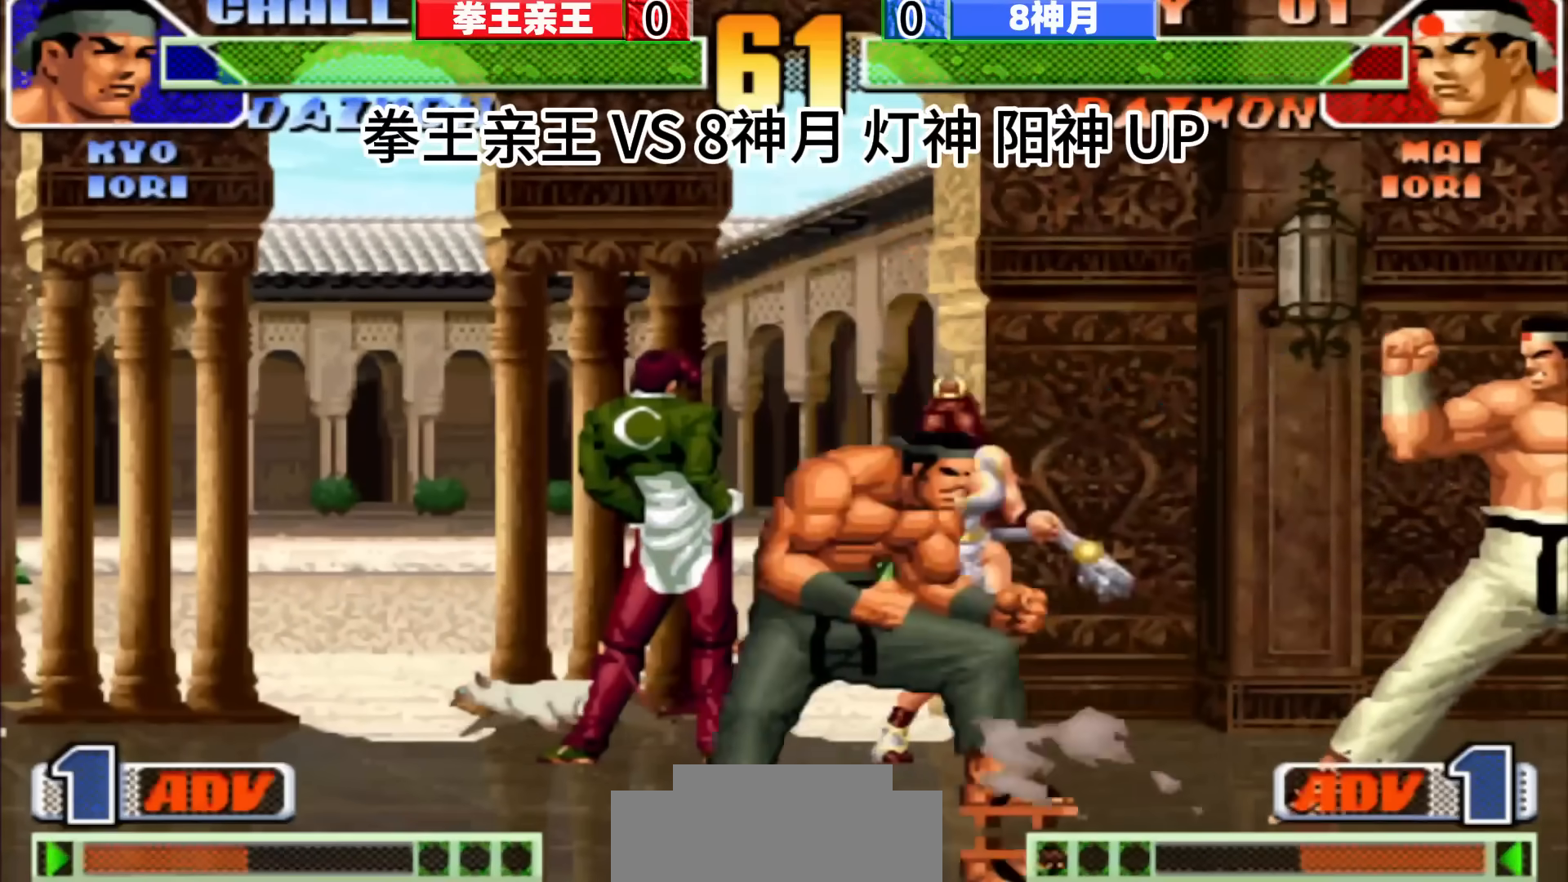
{"buttons": [], "left_stick": "left", "events": [[33, "left_stick", "left"], [117, "left_stick", "center"], [267, "left_stick", "right"], [500, "left_stick", "left"]]}
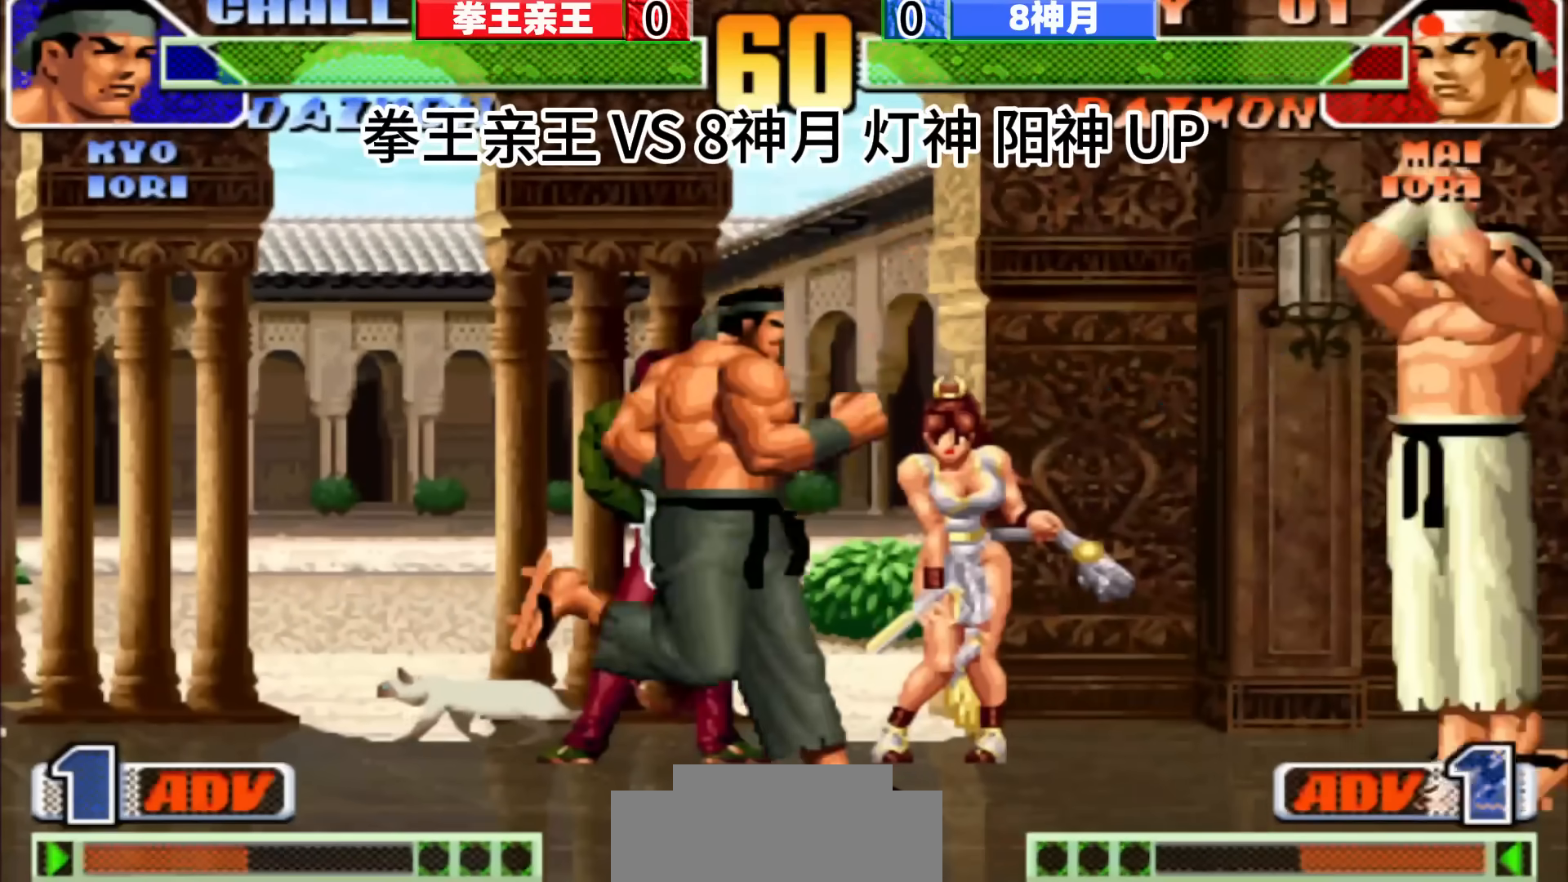
{"buttons": [], "left_stick": "right", "events": [[17, "left_stick", "right"], [150, "D", "down"], [233, "D", "up"], [333, "left_stick", "center"], [417, "left_stick", "right"]]}
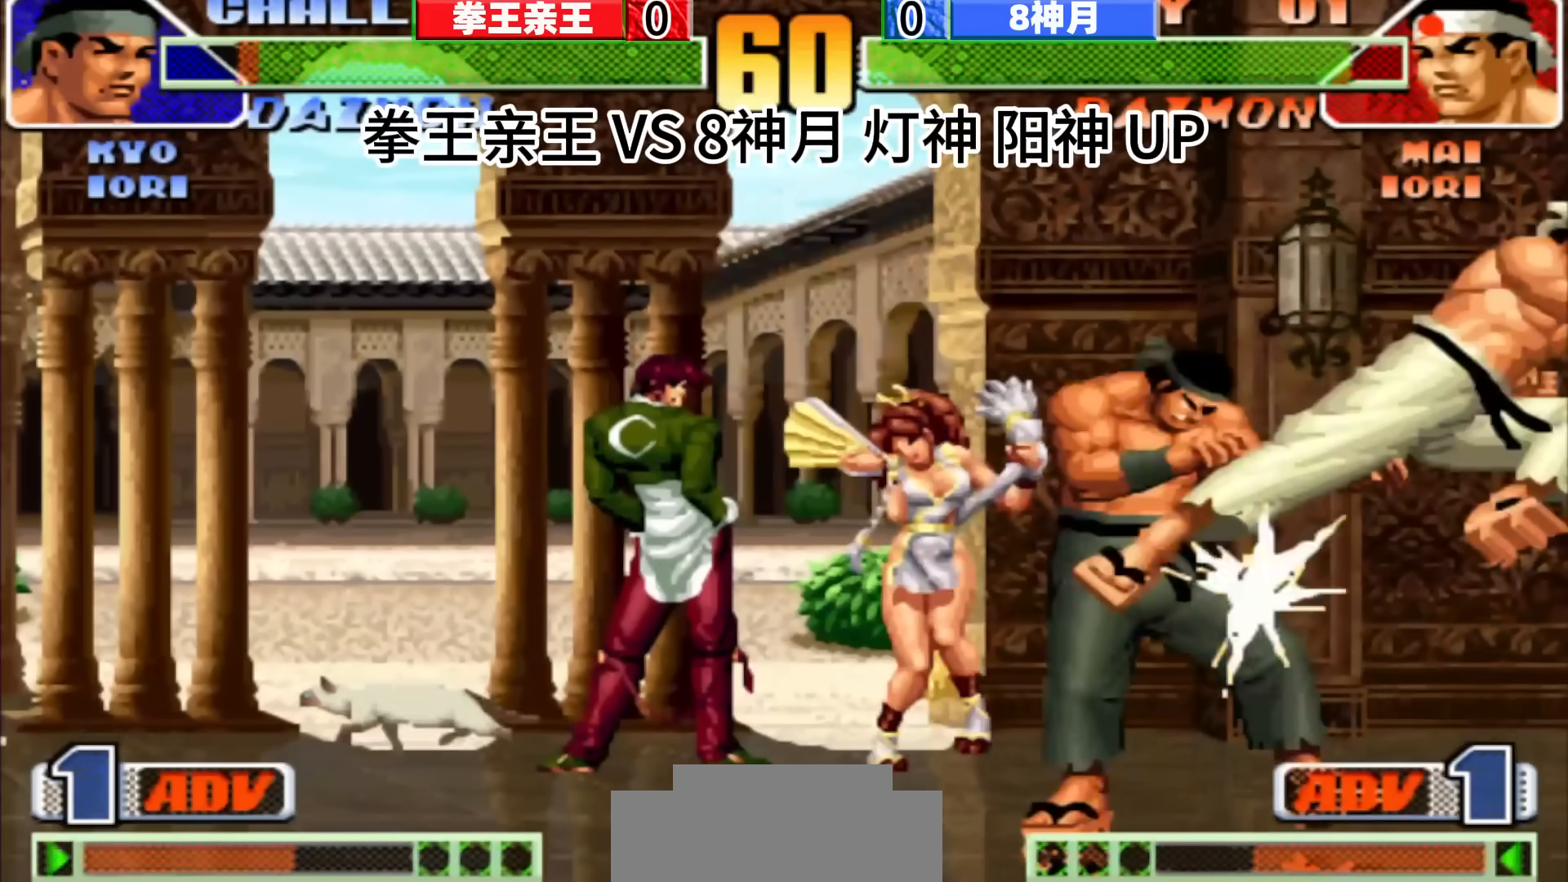
{"buttons": [], "left_stick": "down-left", "events": [[33, "left_stick", "down"], [117, "left_stick", "right"], [200, "left_stick", "center"], [417, "left_stick", "down-left"]]}
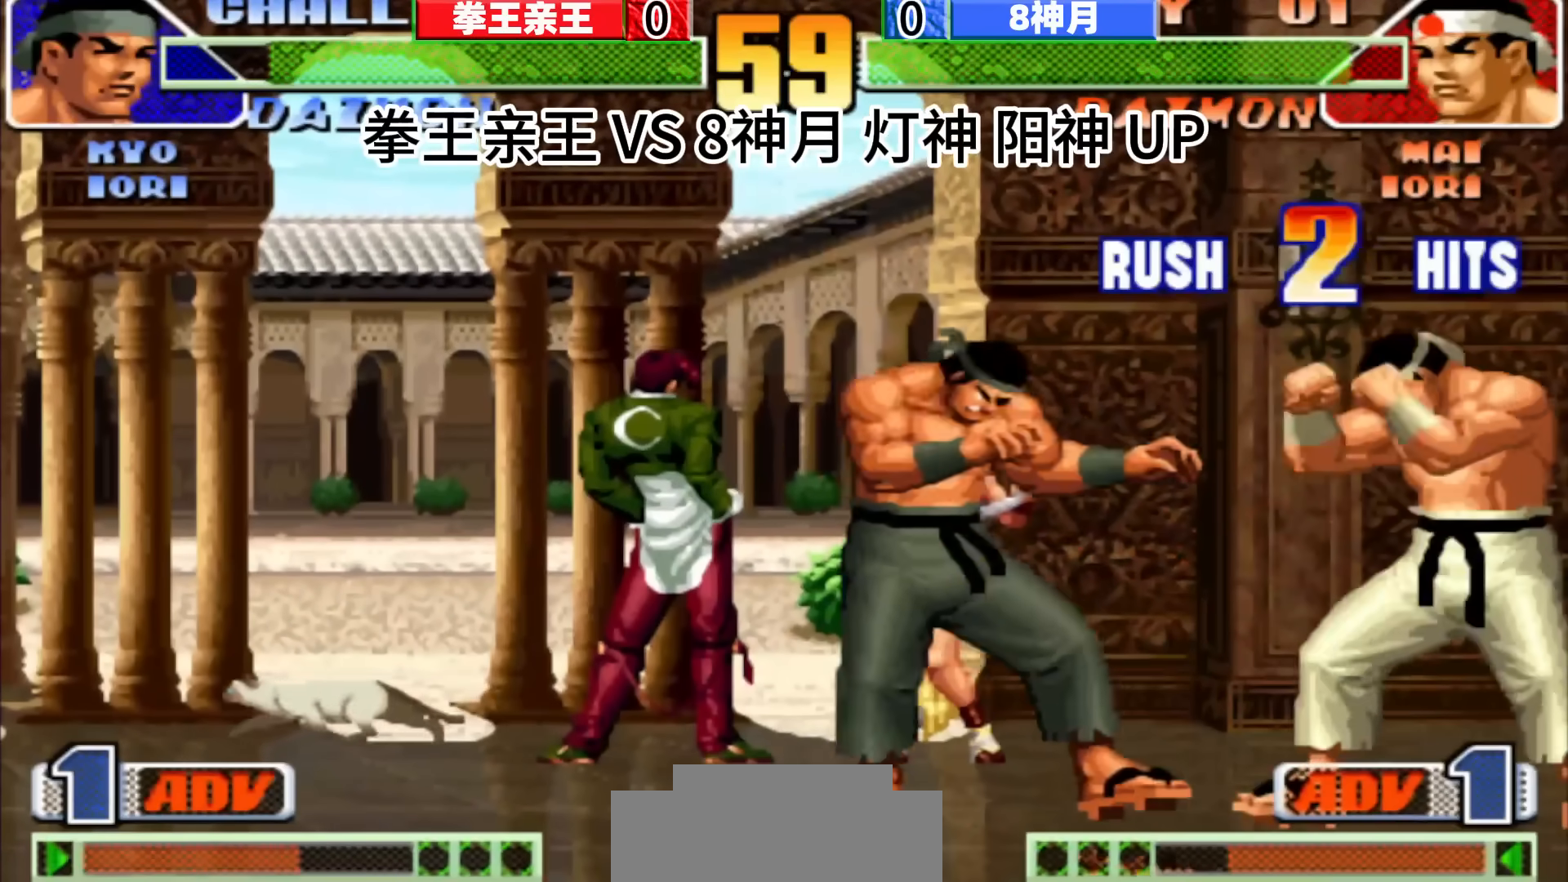
{"buttons": [], "left_stick": "center", "events": [[133, "left_stick", "center"]]}
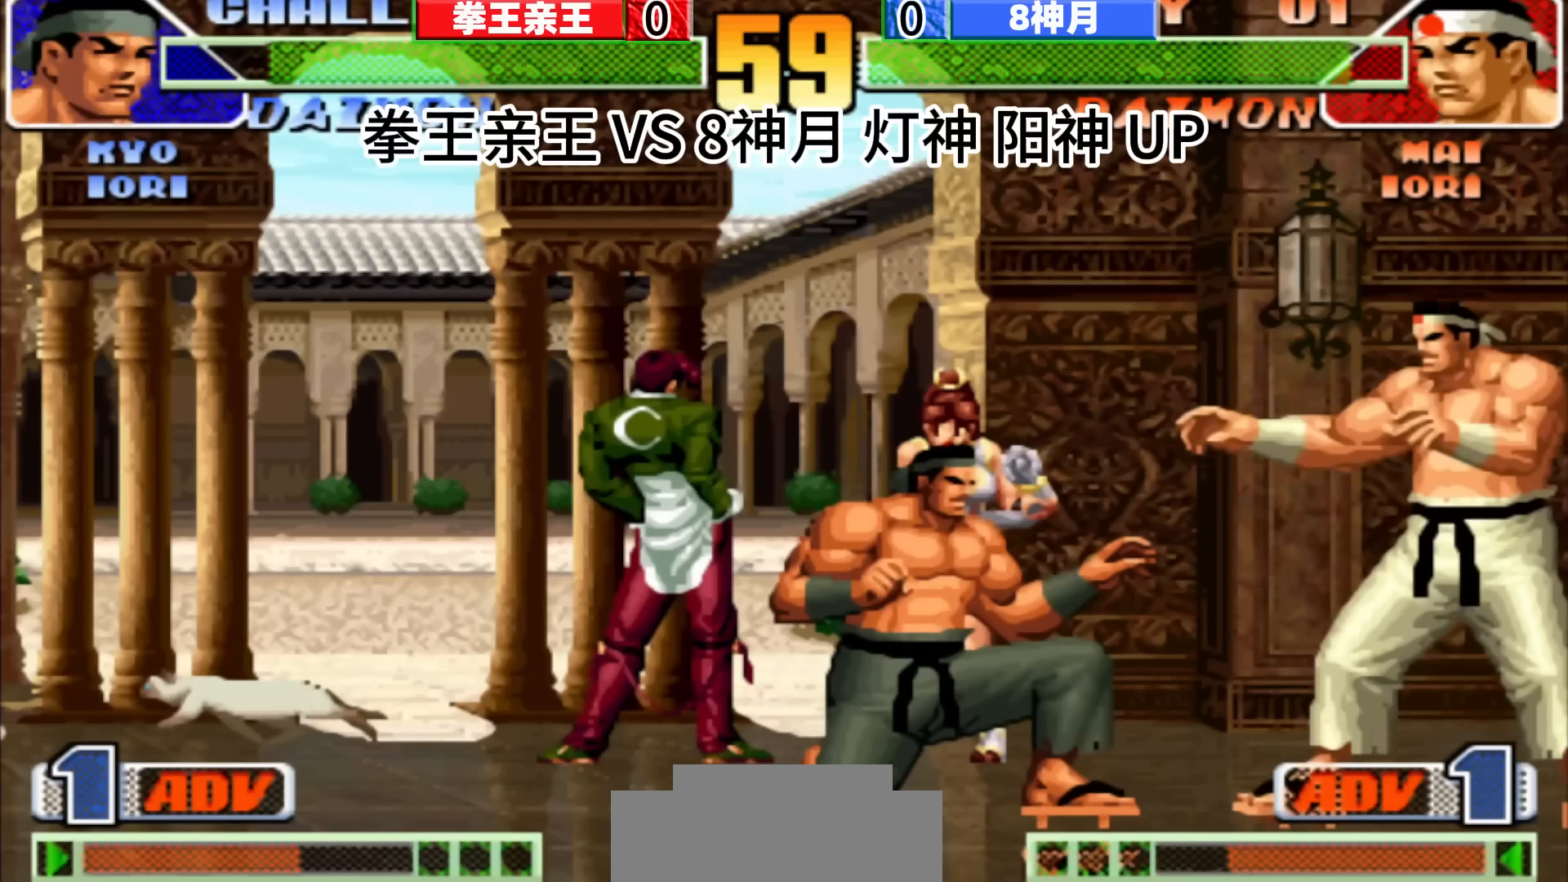
{"buttons": [], "left_stick": "center", "events": [[133, "left_stick", "down"], [200, "left_stick", "center"]]}
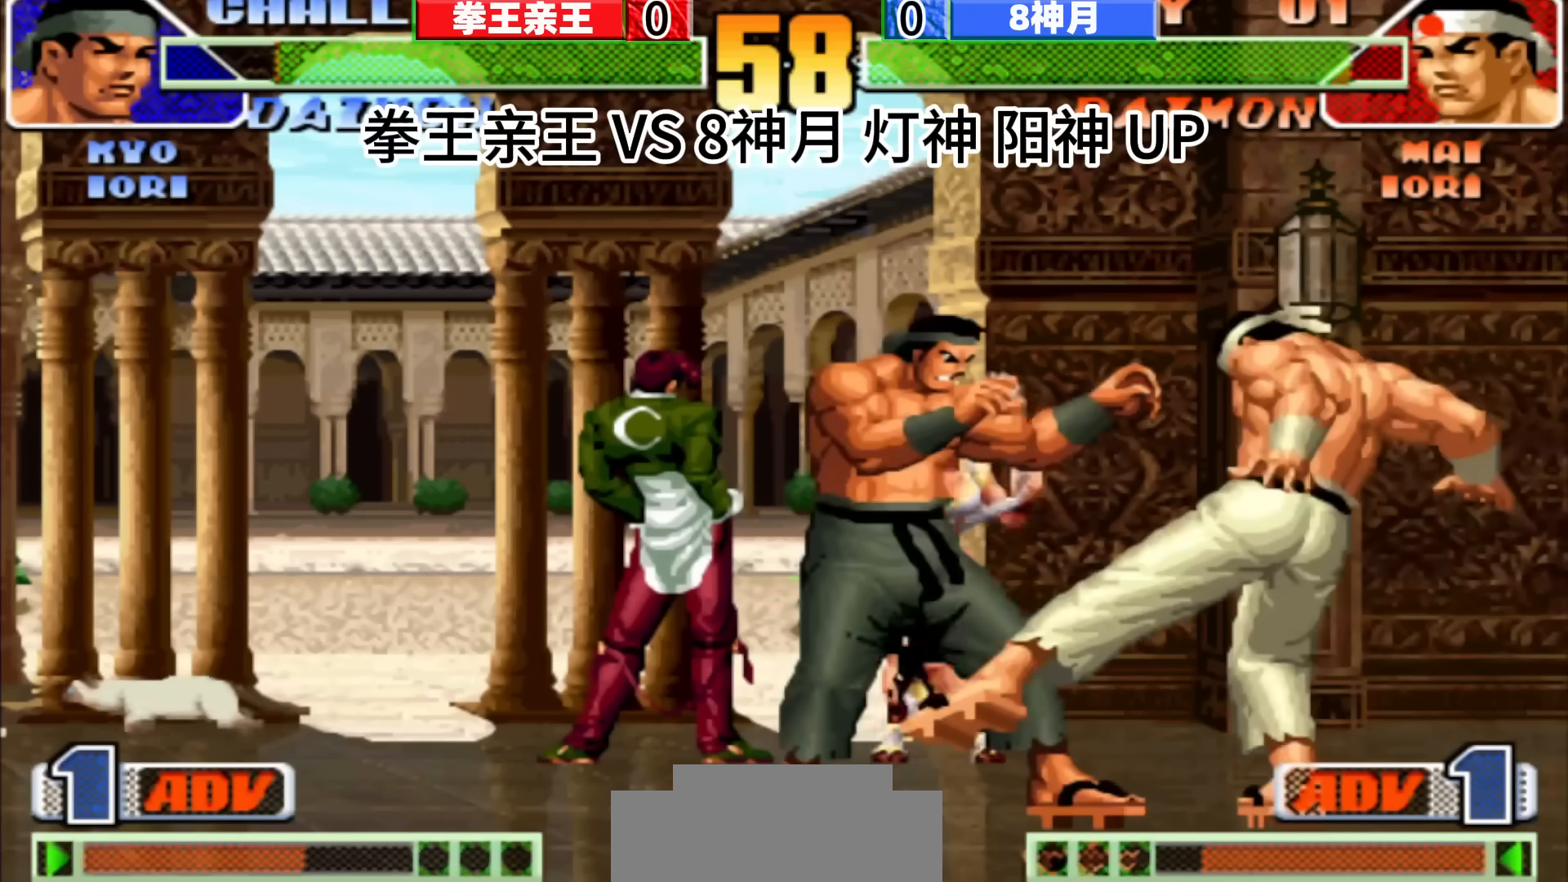
{"buttons": [], "left_stick": "center", "events": [[283, "left_stick", "right"], [500, "left_stick", "center"]]}
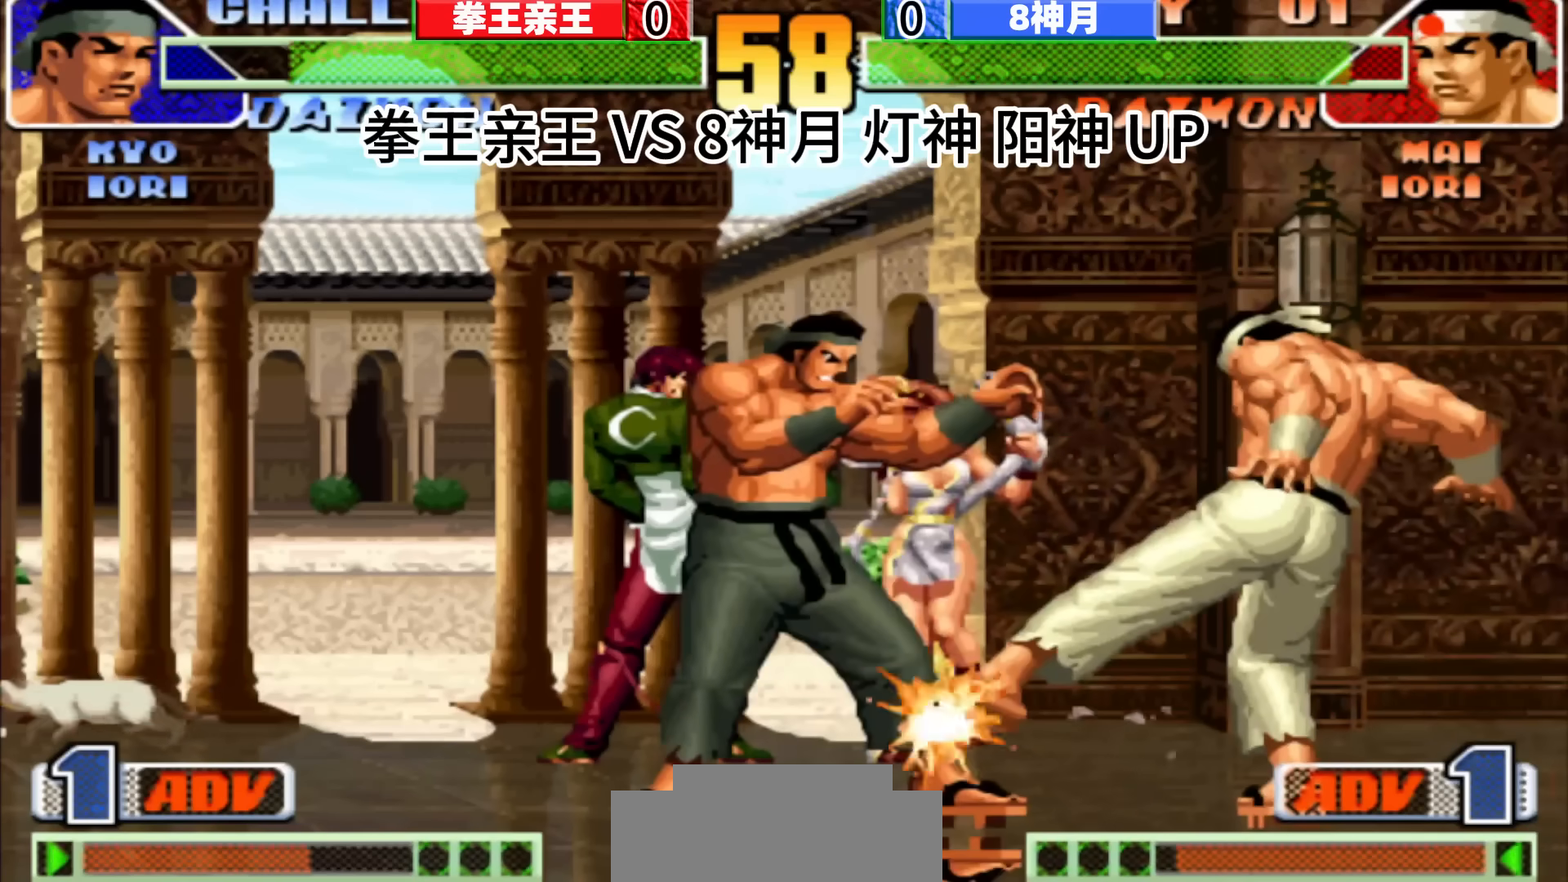
{"buttons": [], "left_stick": "center", "events": [[17, "left_stick", "left"], [183, "left_stick", "center"], [283, "left_stick", "right"], [350, "D", "down"], [367, "D", "up"], [383, "left_stick", "center"]]}
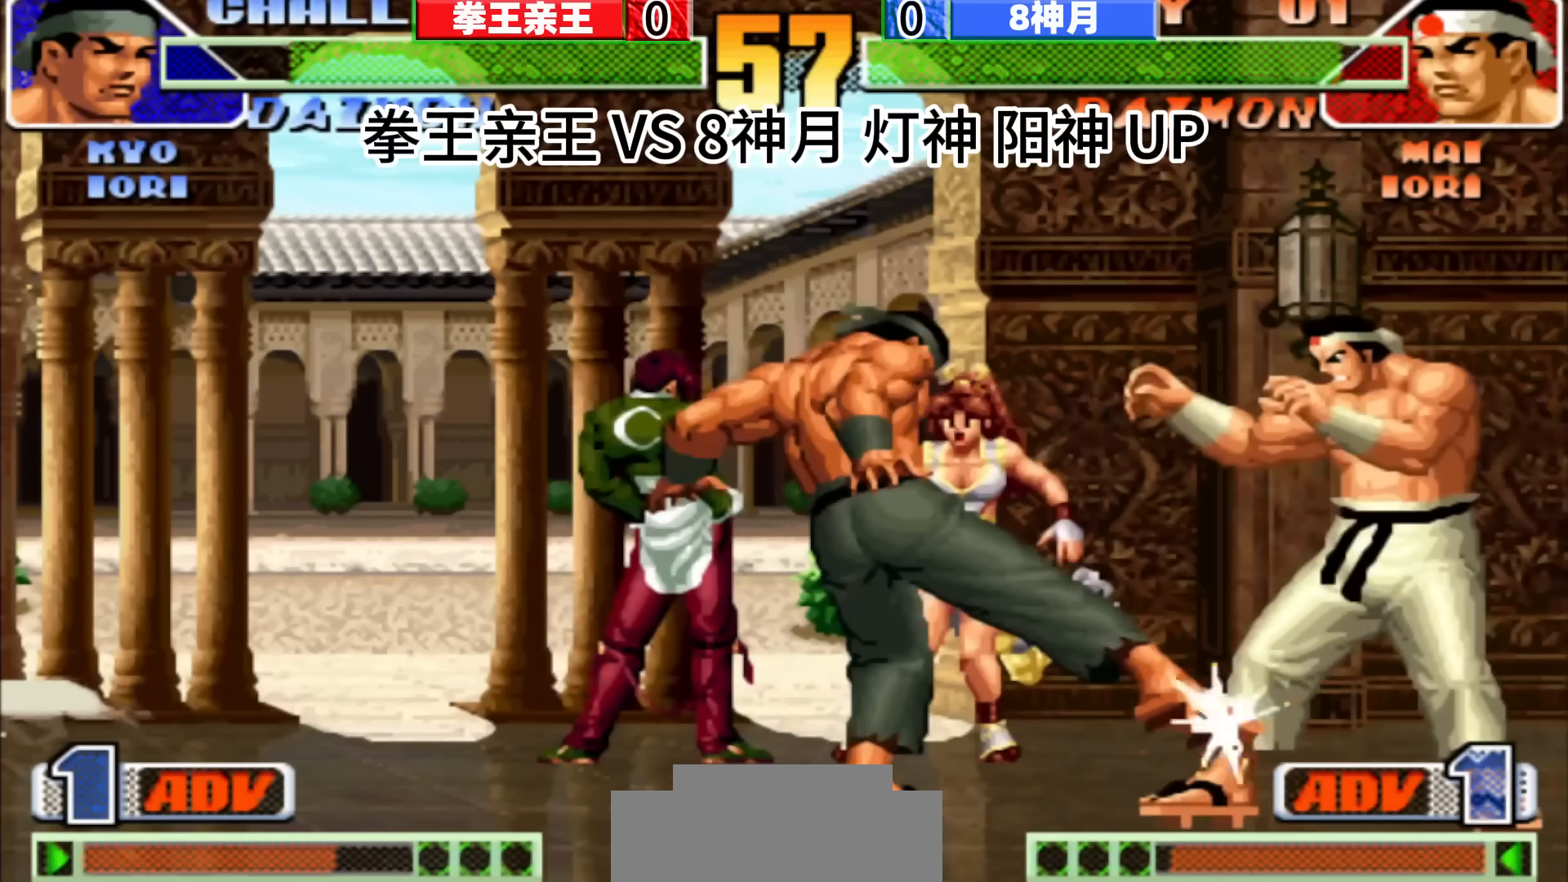
{"buttons": [], "left_stick": "center", "events": [[50, "D", "down"], [133, "D", "up"], [350, "left_stick", "left"], [450, "left_stick", "center"]]}
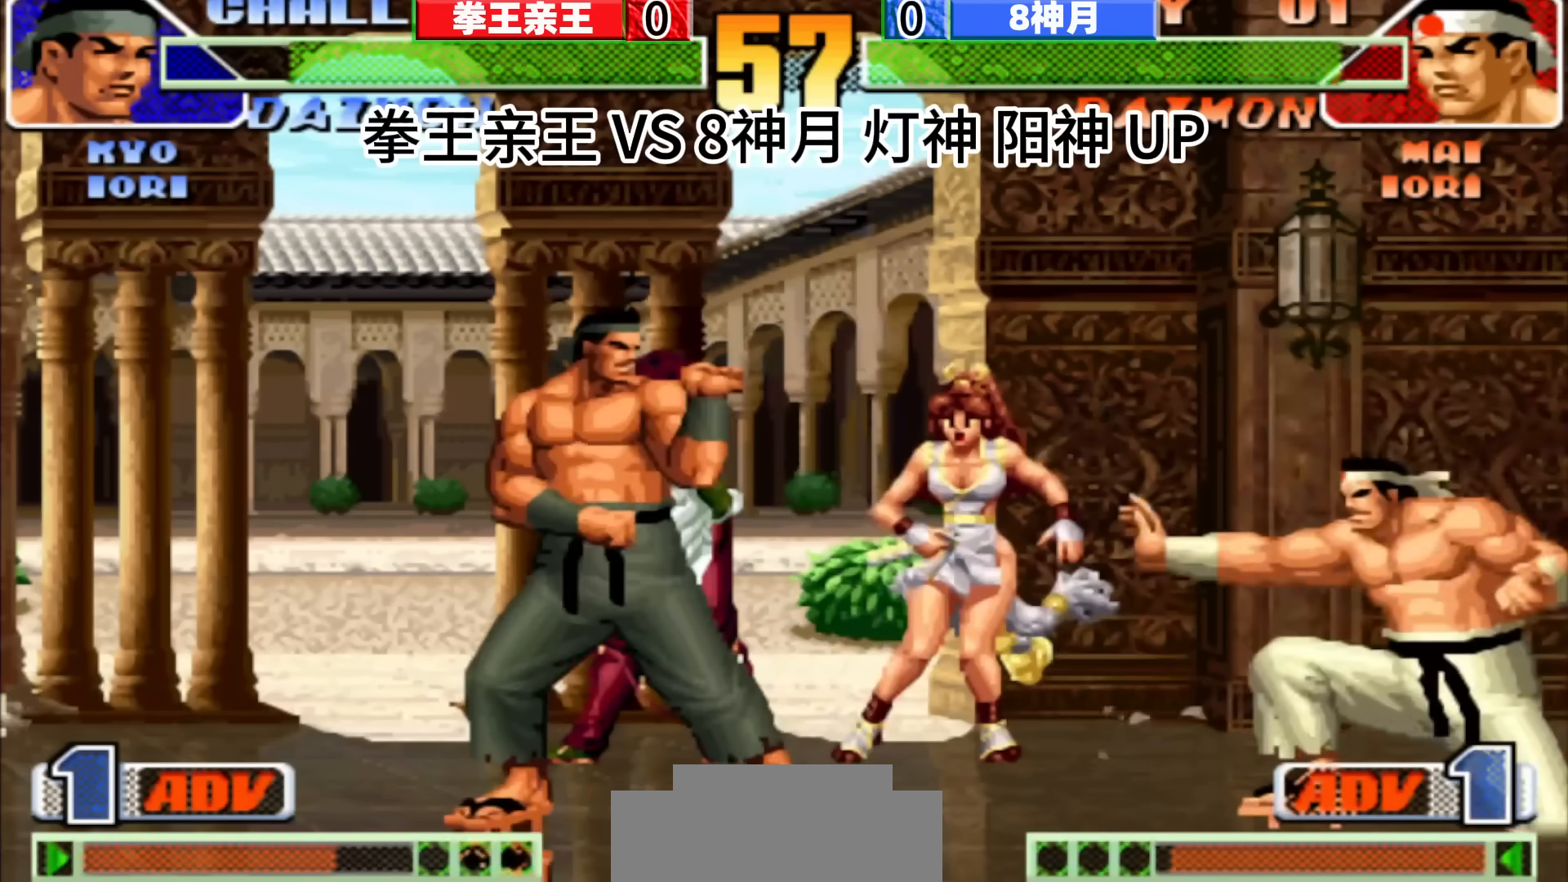
{"buttons": [], "left_stick": "center", "events": []}
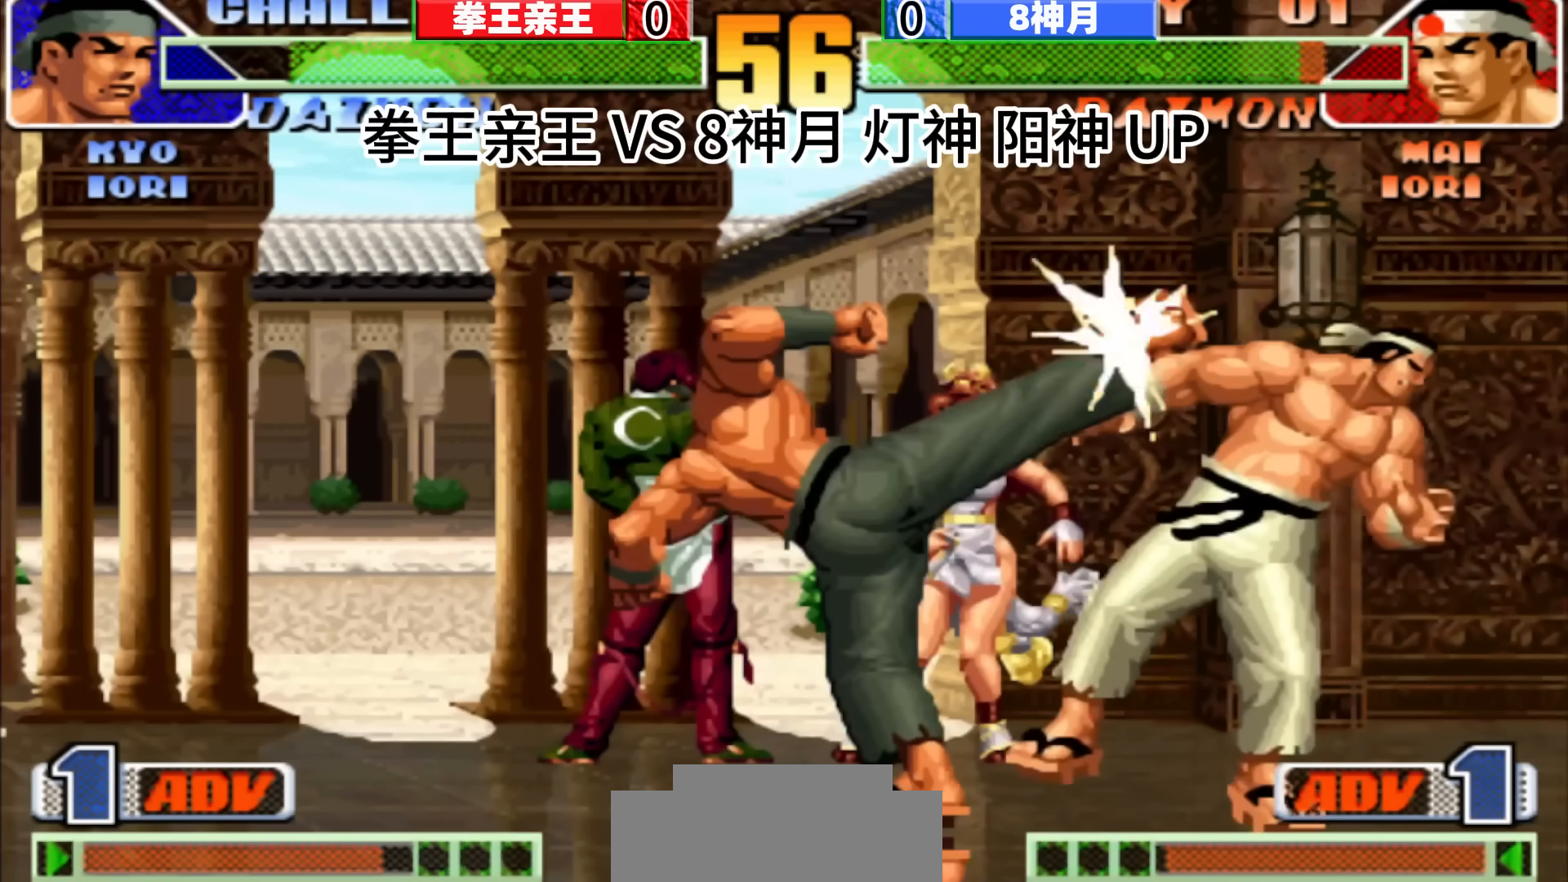
{"buttons": [], "left_stick": "center", "events": [[300, "left_stick", "left"], [433, "left_stick", "center"]]}
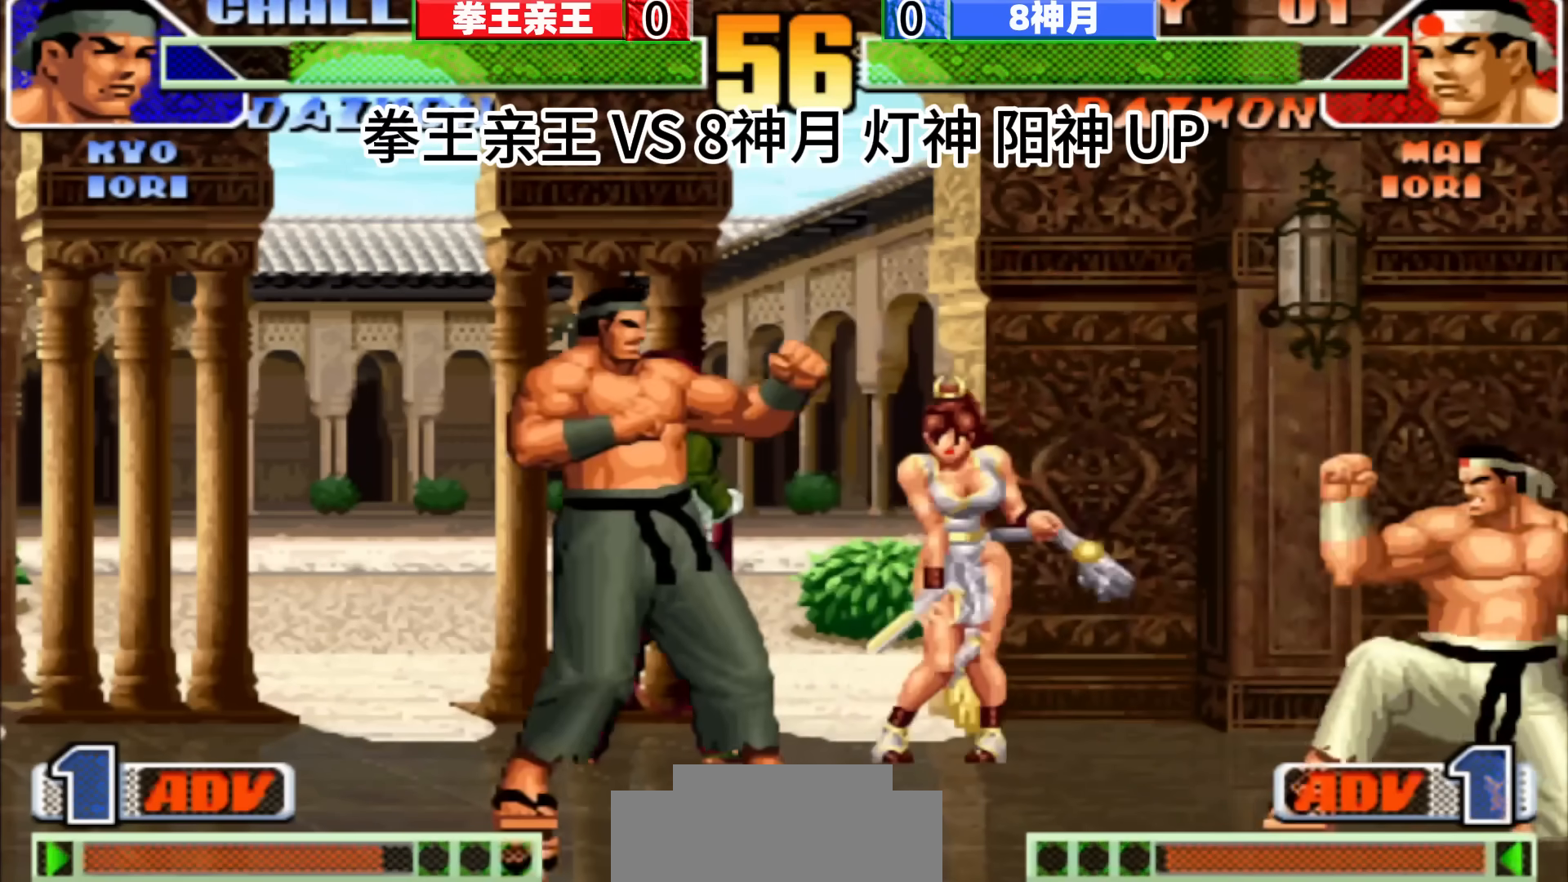
{"buttons": [], "left_stick": "center", "events": [[33, "left_stick", "right"], [83, "left_stick", "center"], [133, "left_stick", "down-right"], [200, "left_stick", "down-left"], [267, "left_stick", "down-right"], [317, "left_stick", "center"], [400, "left_stick", "right"], [467, "left_stick", "center"]]}
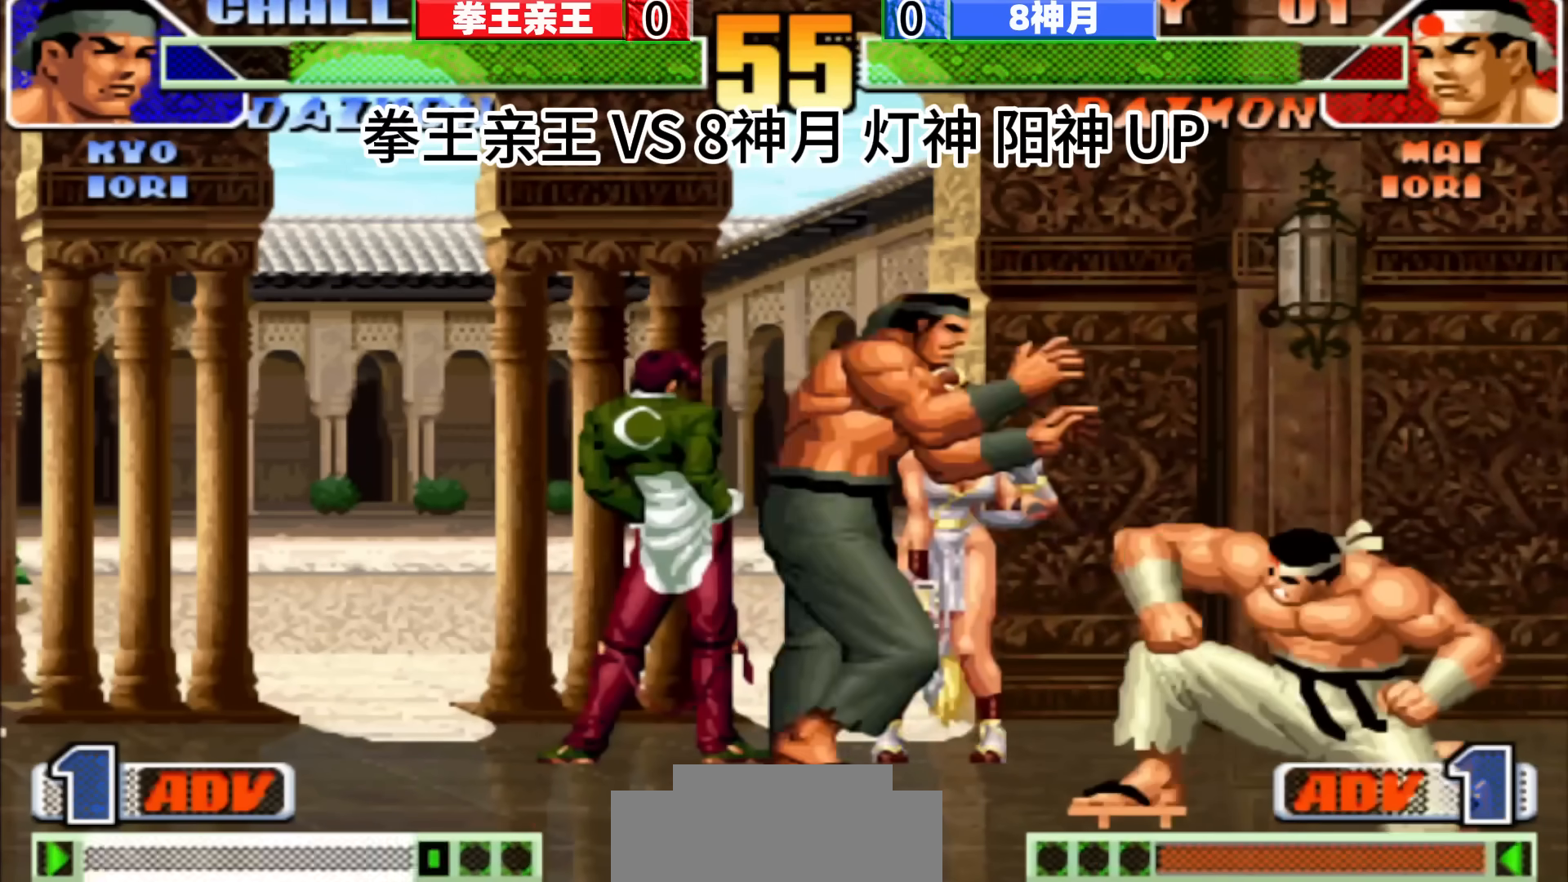
{"buttons": [], "left_stick": "right", "events": [[200, "left_stick", "left"], [300, "left_stick", "center"], [400, "left_stick", "right"]]}
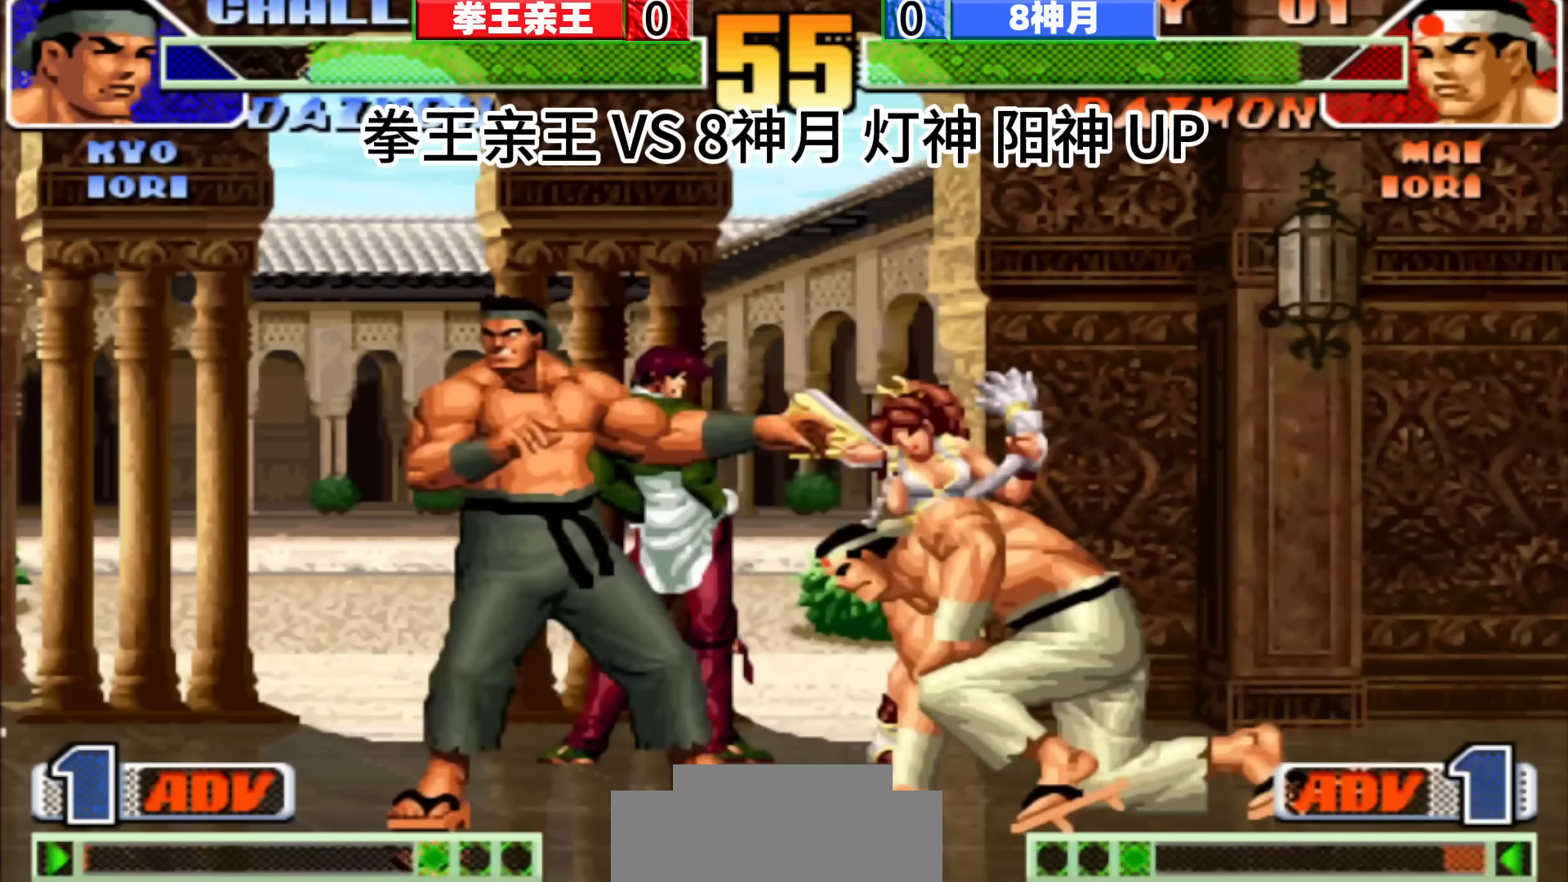
{"buttons": [], "left_stick": "up-left", "events": [[17, "left_stick", "center"], [417, "left_stick", "up-left"]]}
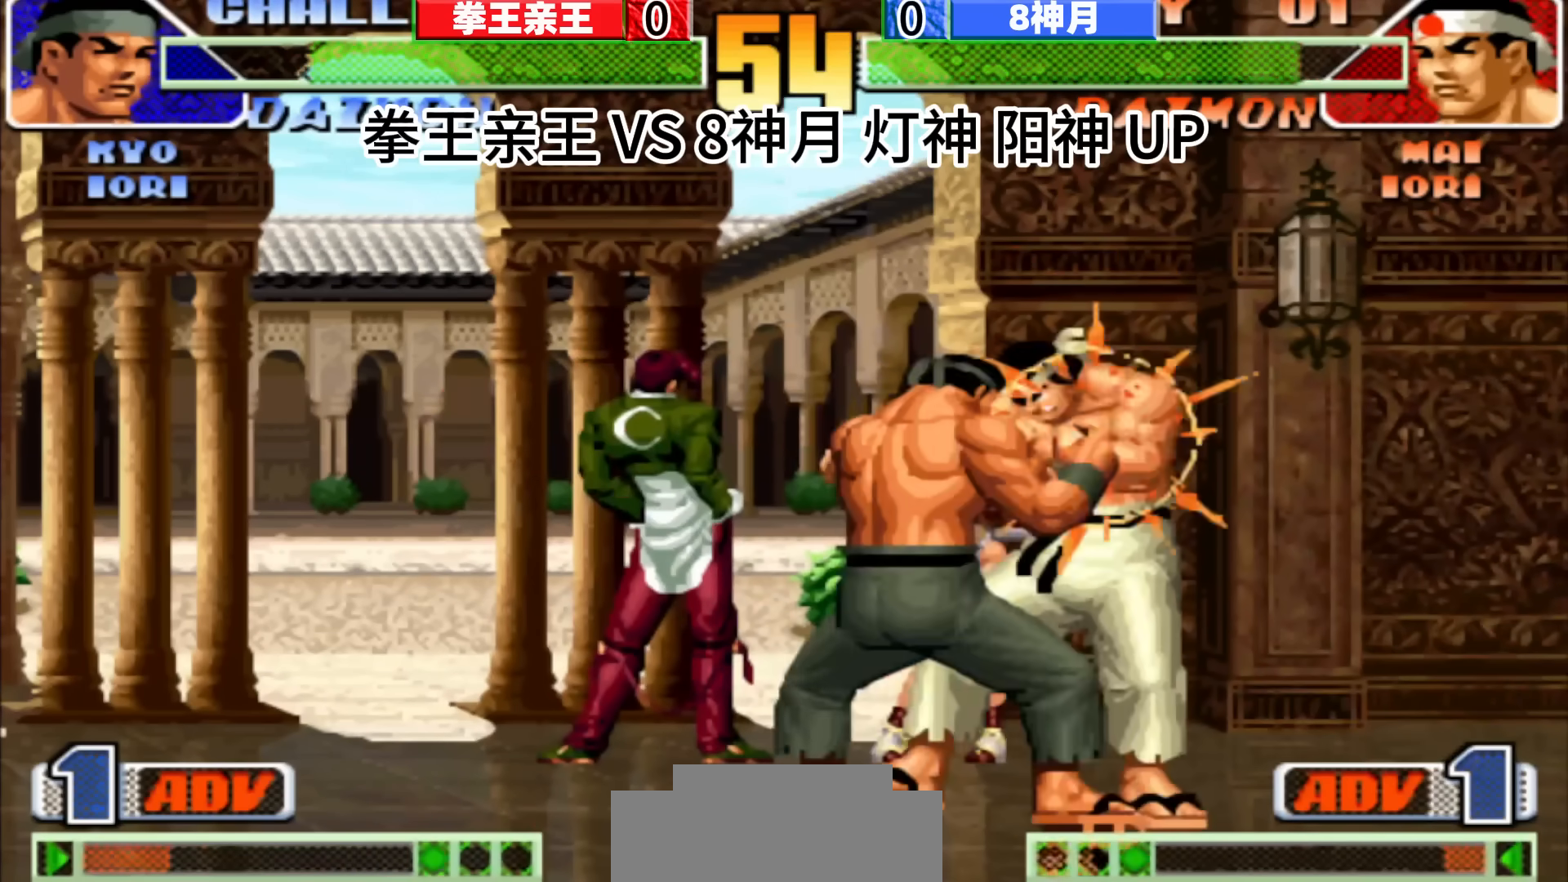
{"buttons": [], "left_stick": "center", "events": [[33, "left_stick", "up-right"], [267, "left_stick", "up"], [333, "left_stick", "right"], [383, "left_stick", "down"], [450, "left_stick", "left"], [500, "left_stick", "center"]]}
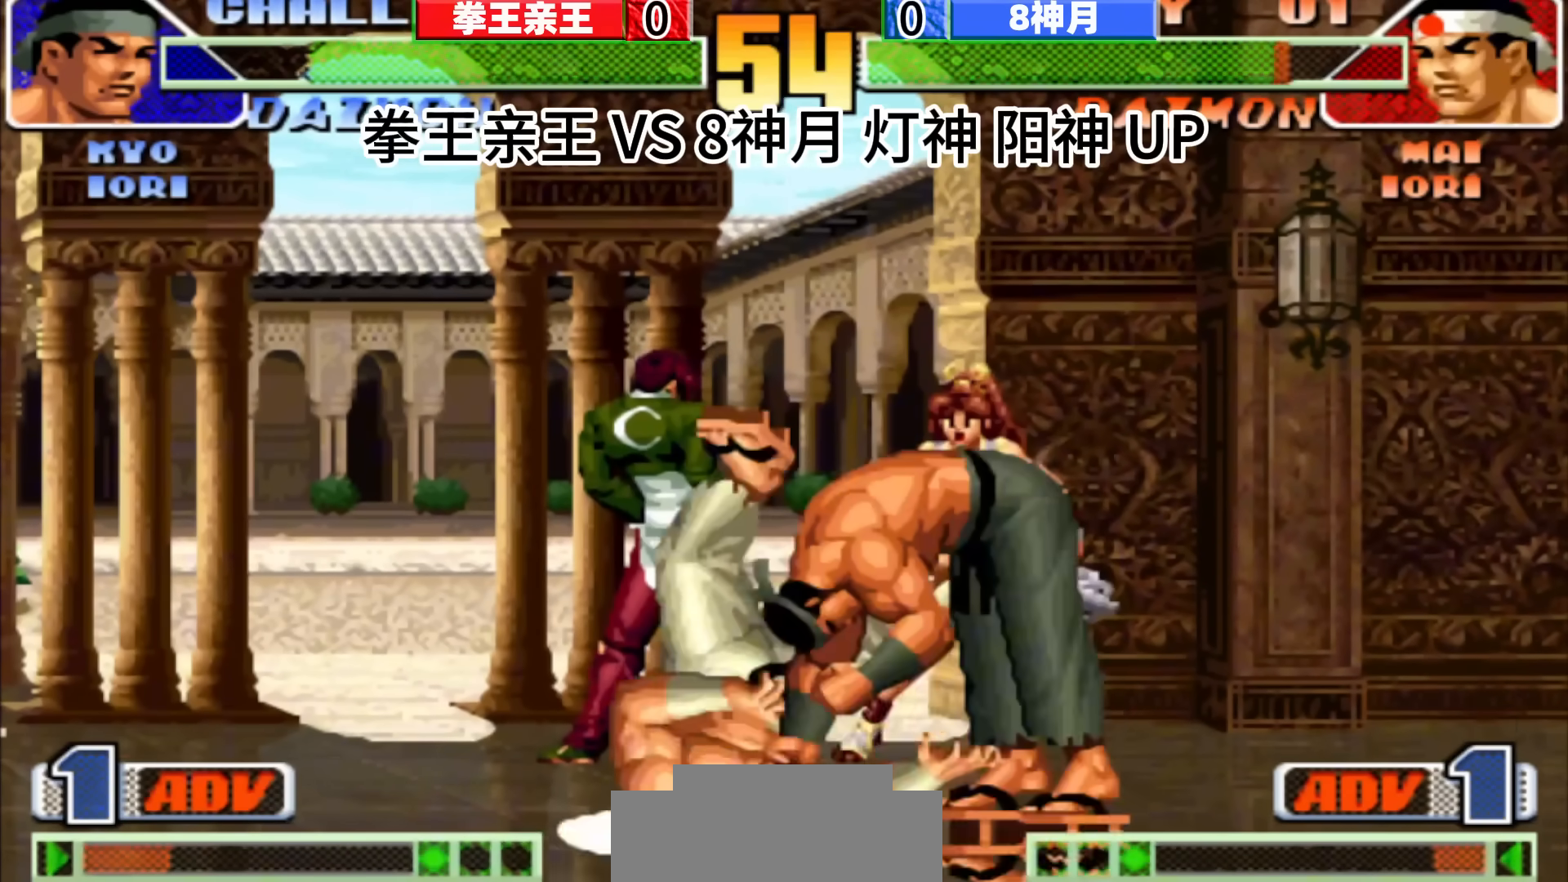
{"buttons": [], "left_stick": "center", "events": [[33, "left_stick", "up"], [83, "left_stick", "right"], [133, "left_stick", "center"], [250, "D", "down"], [333, "D", "up"], [400, "D", "down"], [500, "D", "up"]]}
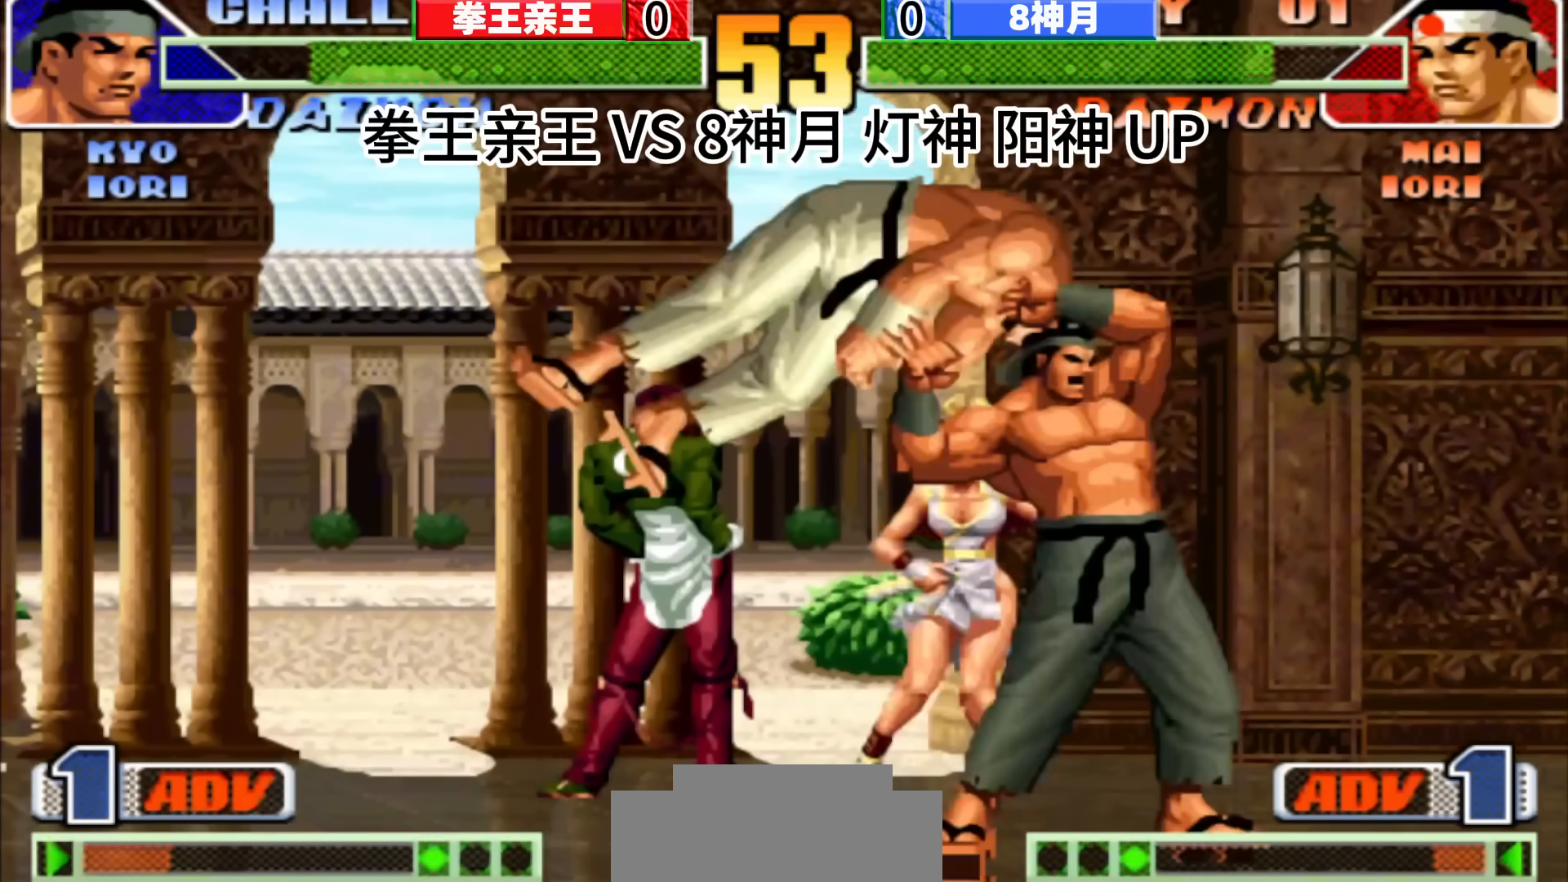
{"buttons": [], "left_stick": "center", "events": [[67, "D", "down"], [200, "D", "up"]]}
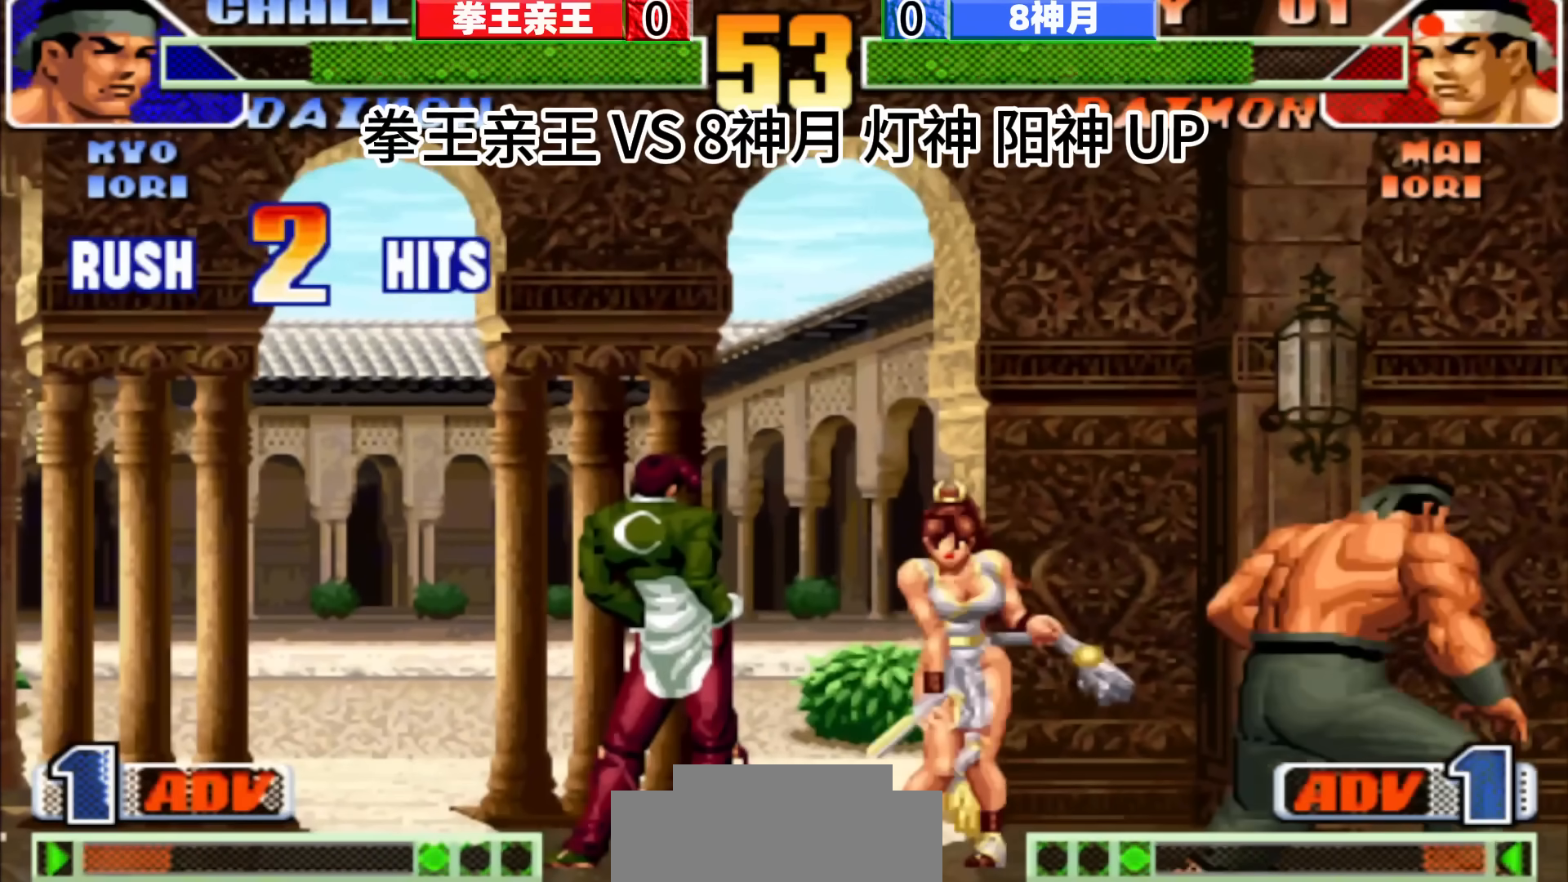
{"buttons": [], "left_stick": "center", "events": [[350, "left_stick", "down-right"], [483, "left_stick", "center"]]}
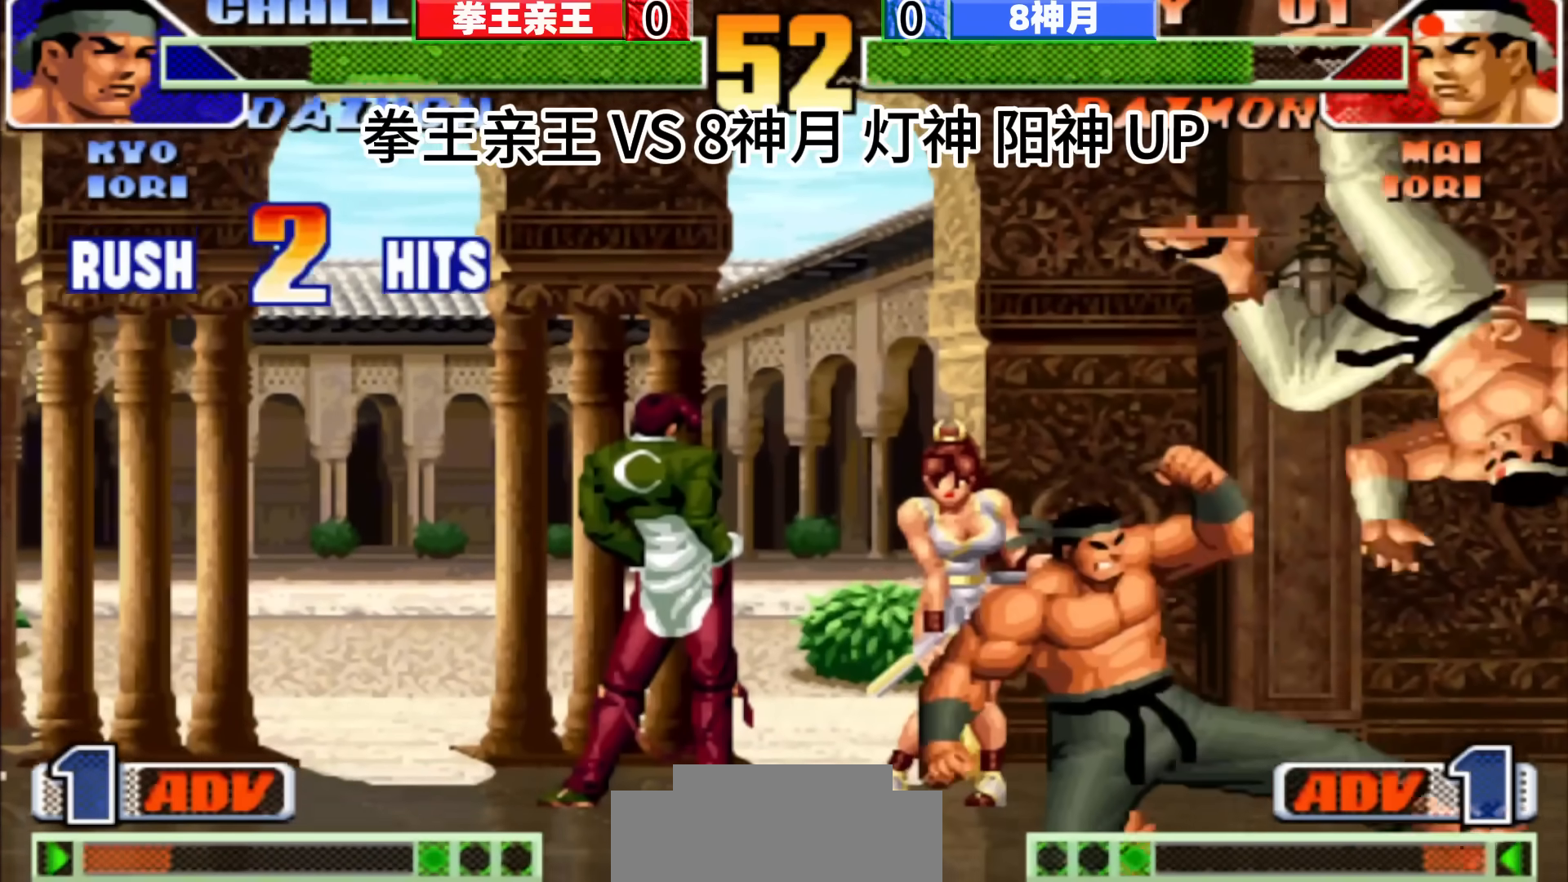
{"buttons": [], "left_stick": "center", "events": [[67, "D", "down"], [100, "D", "up"], [100, "left_stick", "down-right"], [183, "D", "down"], [217, "D", "up"], [217, "left_stick", "center"]]}
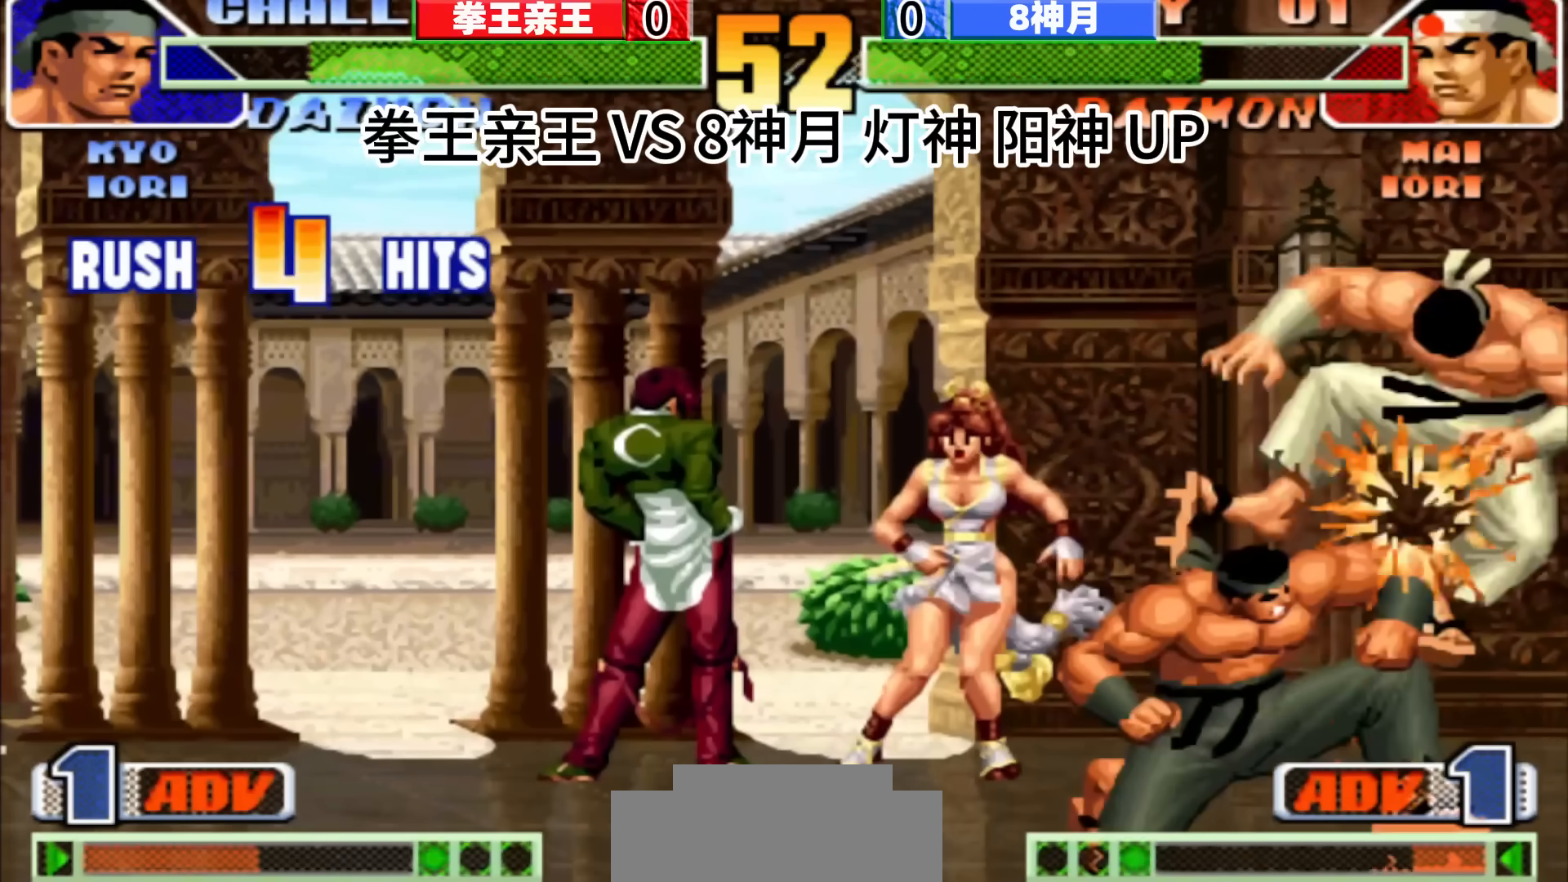
{"buttons": [], "left_stick": "center", "events": []}
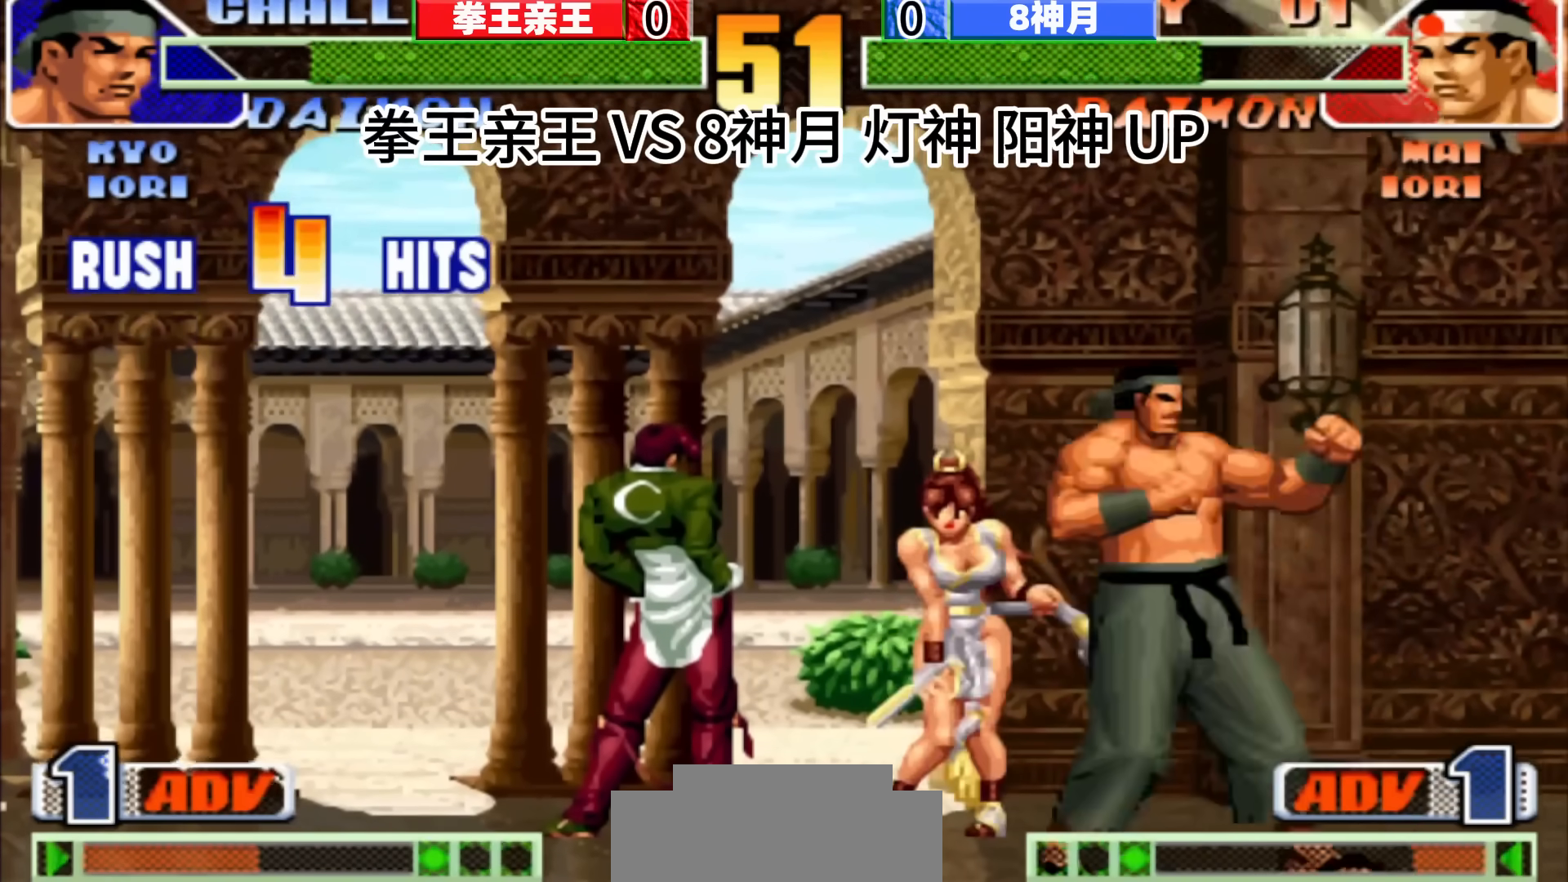
{"buttons": [], "left_stick": "right", "events": [[467, "left_stick", "right"]]}
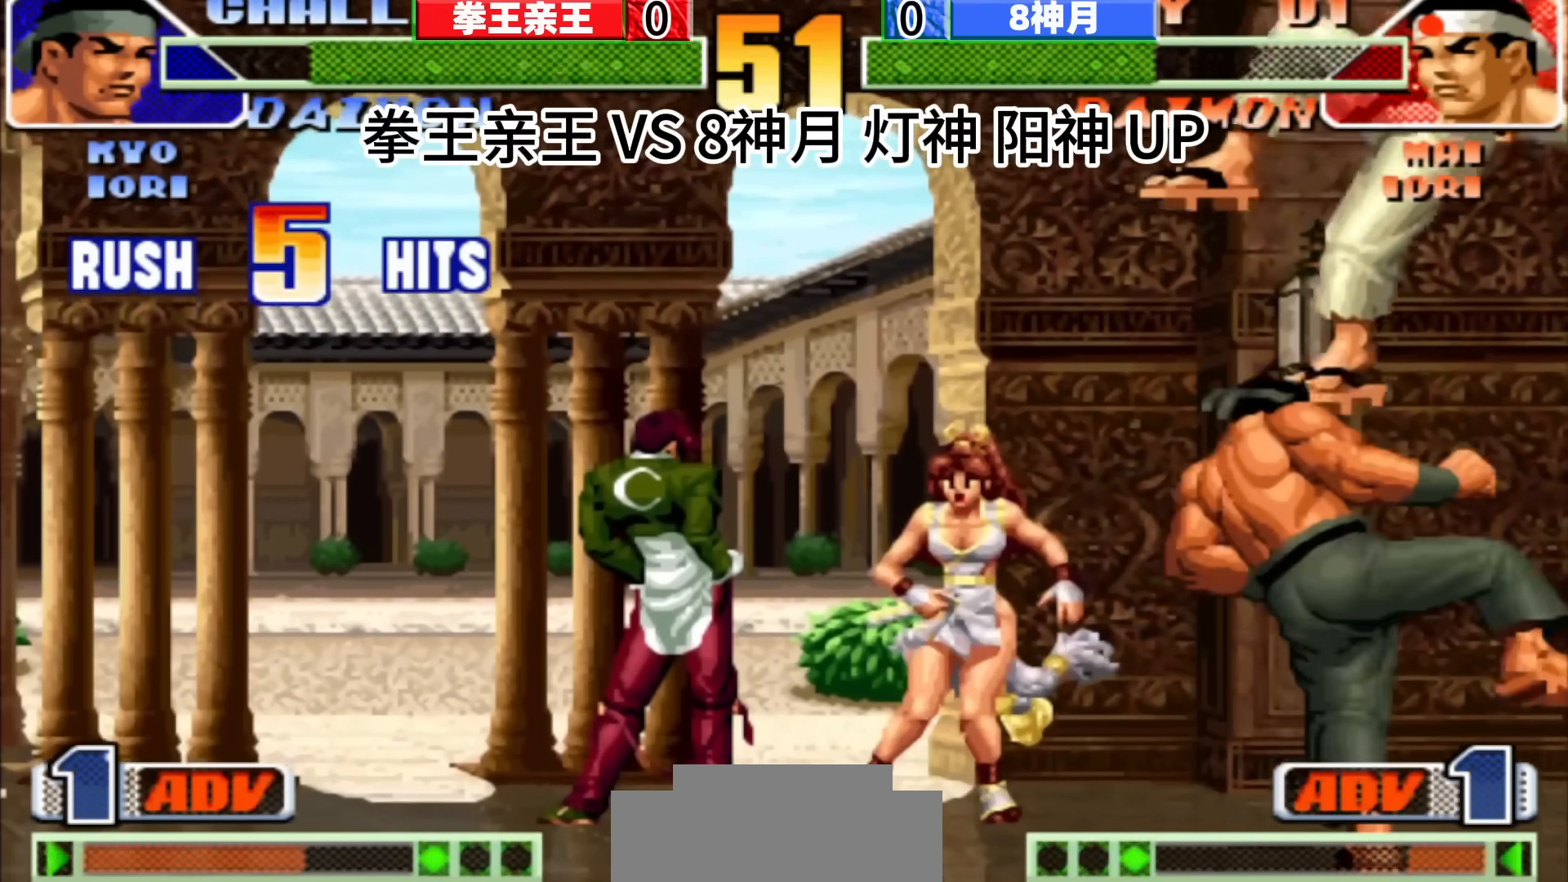
{"buttons": [], "left_stick": "center", "events": [[133, "left_stick", "down-right"], [200, "left_stick", "center"]]}
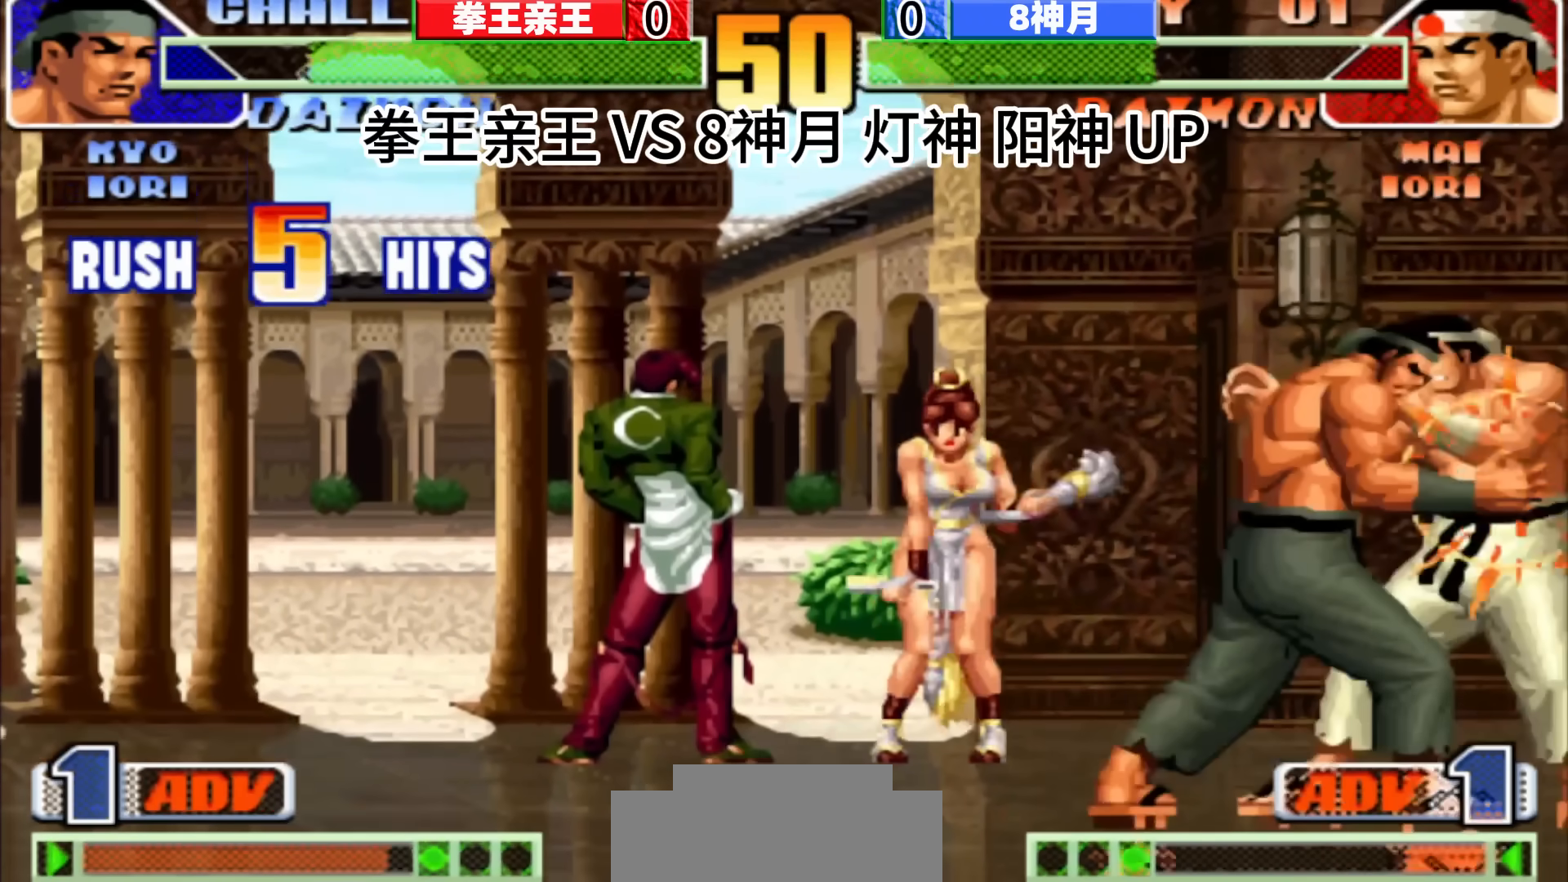
{"buttons": ["D"], "left_stick": "center", "events": [[200, "D", "down"], [317, "D", "up"], [383, "D", "down"]]}
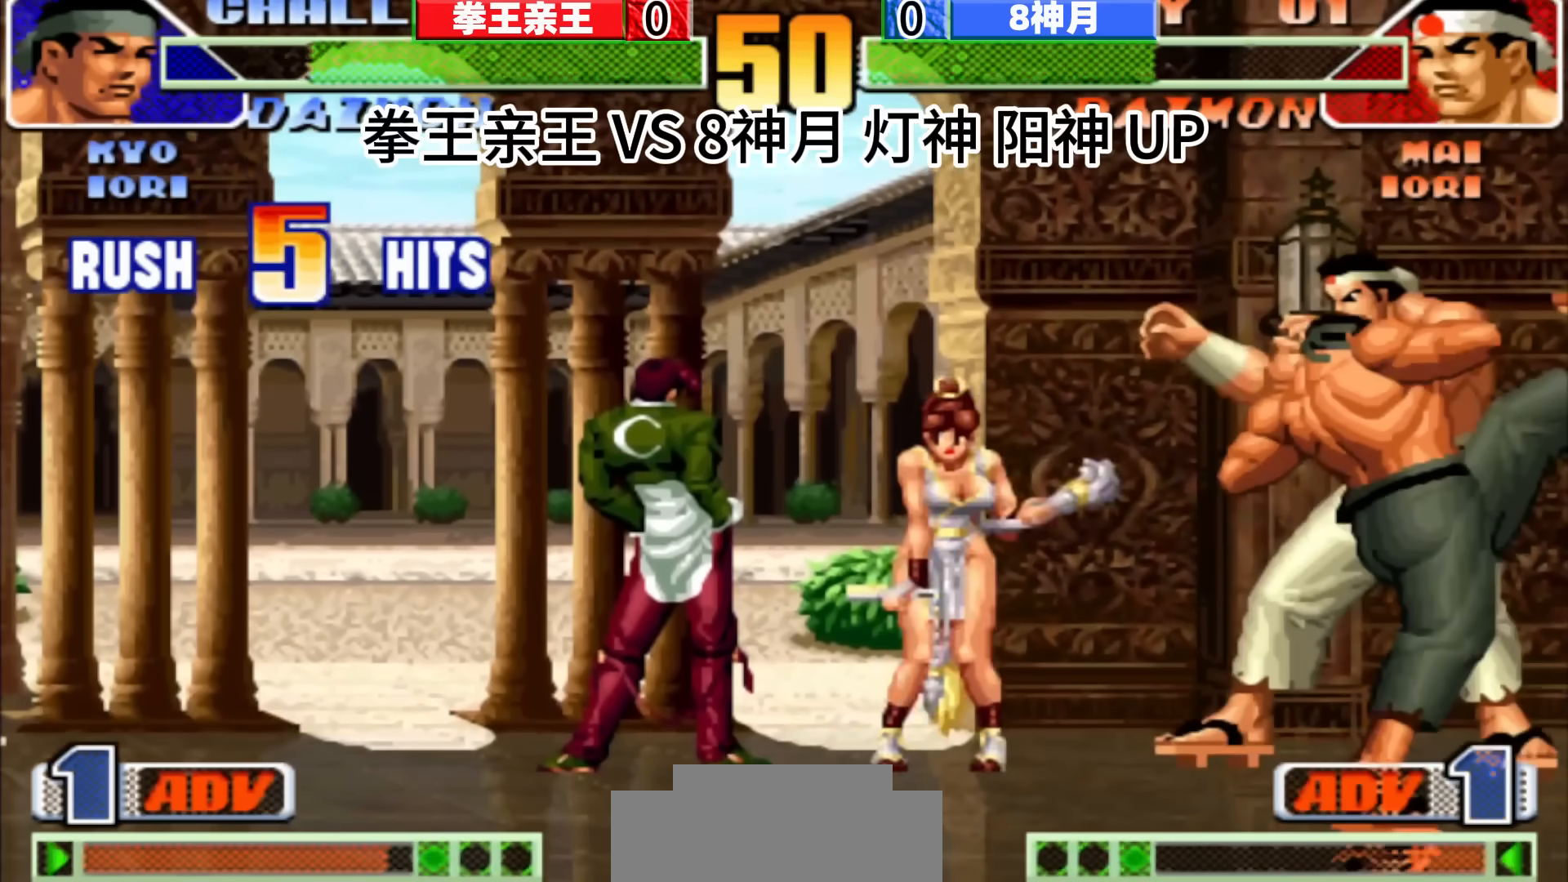
{"buttons": [], "left_stick": "down-right", "events": [[50, "D", "up"], [350, "left_stick", "right"], [400, "left_stick", "center"], [467, "left_stick", "down-right"]]}
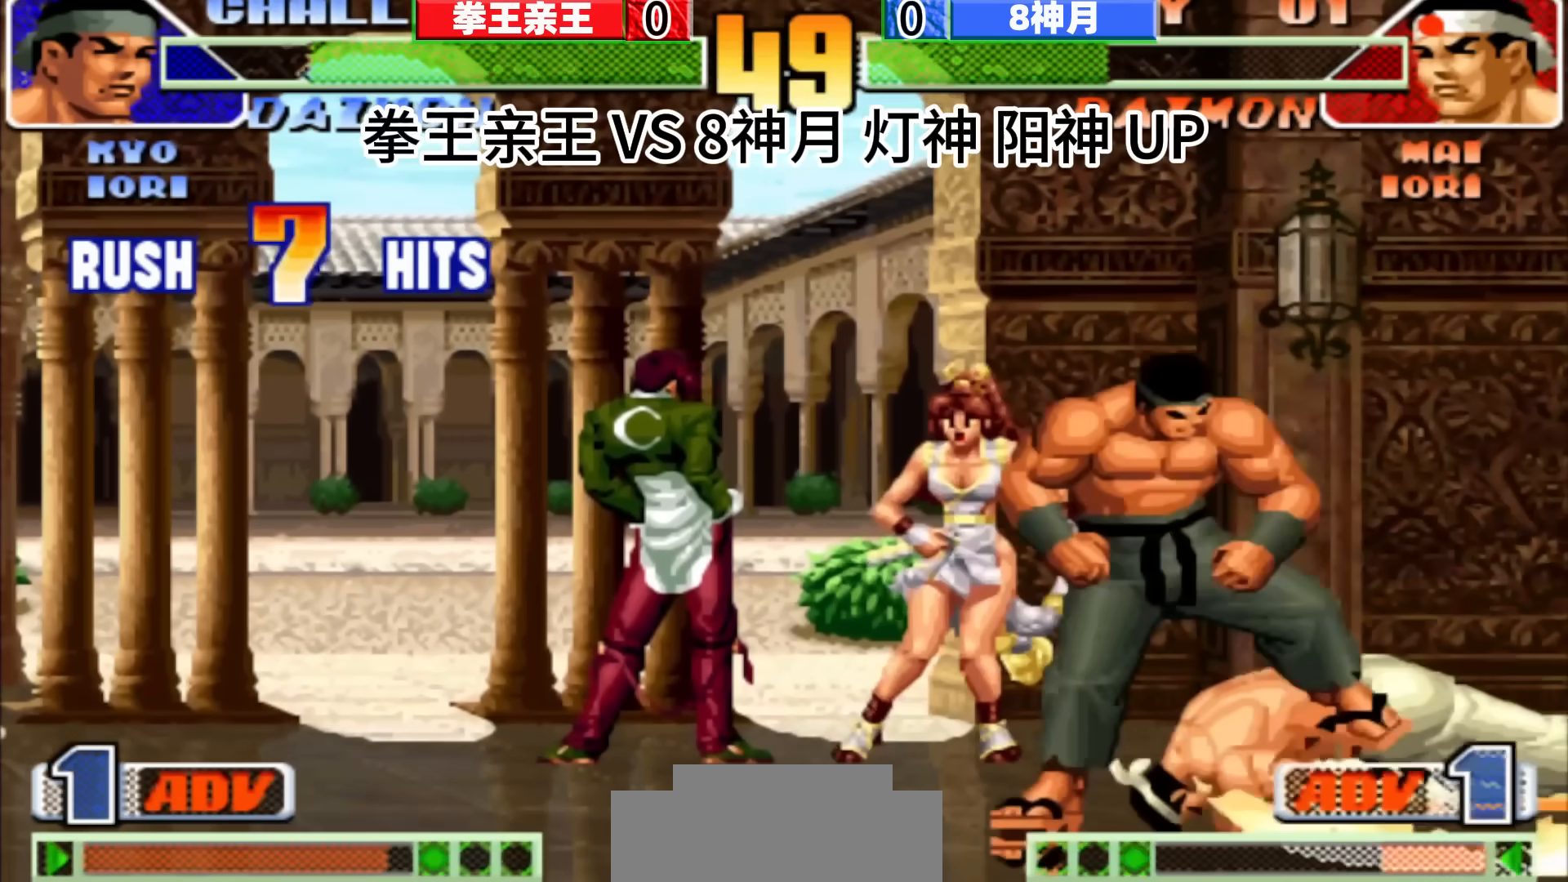
{"buttons": [], "left_stick": "left", "events": [[167, "left_stick", "right"], [417, "left_stick", "down"], [483, "left_stick", "left"]]}
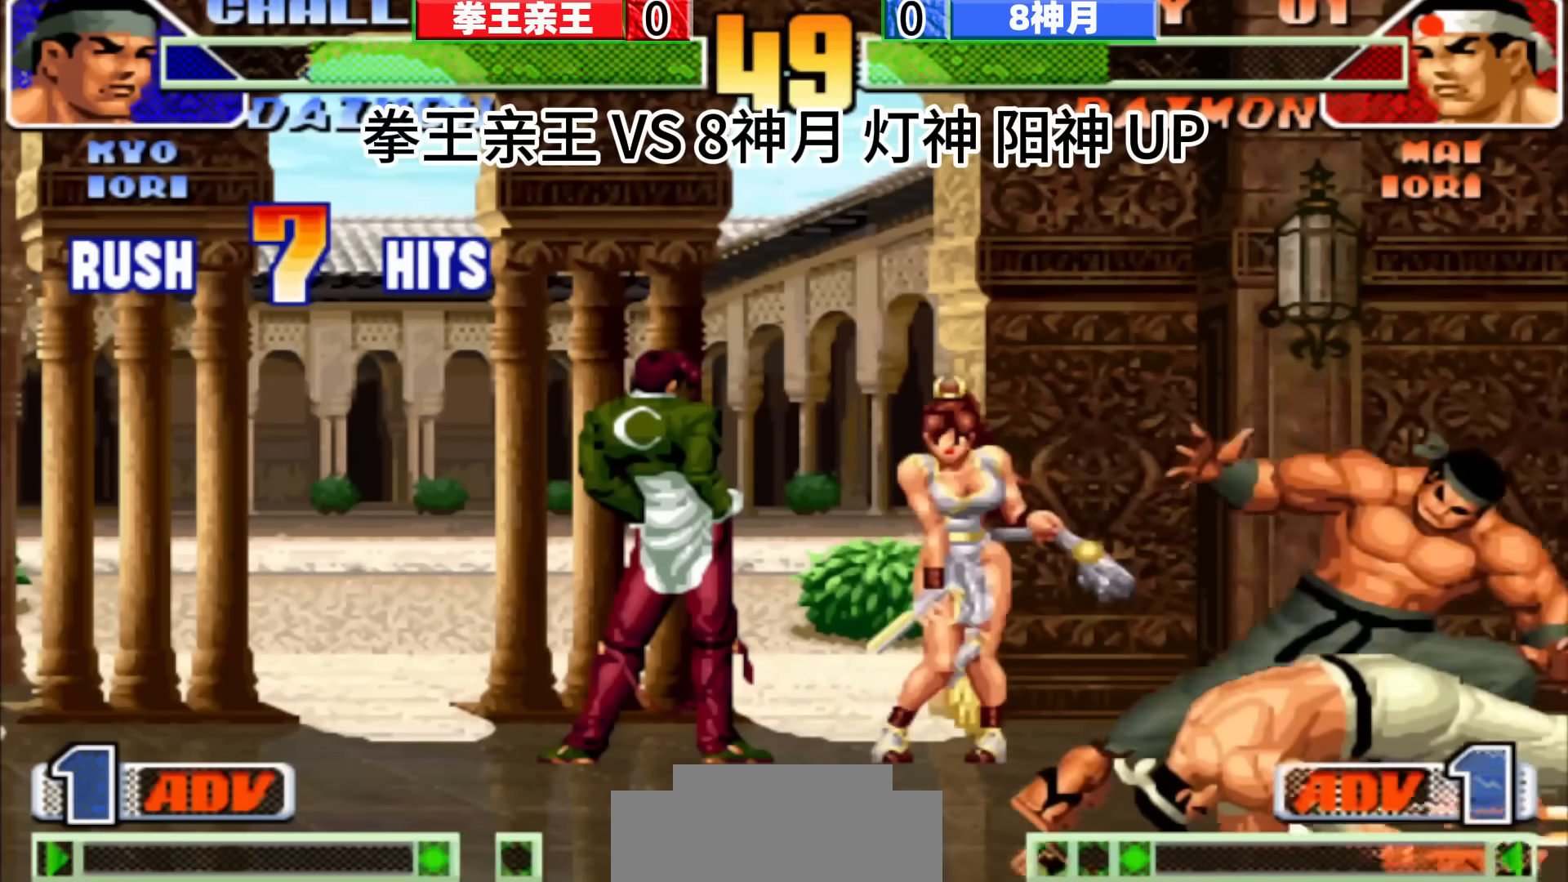
{"buttons": [], "left_stick": "right", "events": [[67, "left_stick", "up"], [183, "D", "down"], [183, "left_stick", "center"], [267, "D", "up"], [383, "left_stick", "up"], [433, "D", "down"], [433, "left_stick", "center"], [483, "D", "up"], [483, "left_stick", "right"]]}